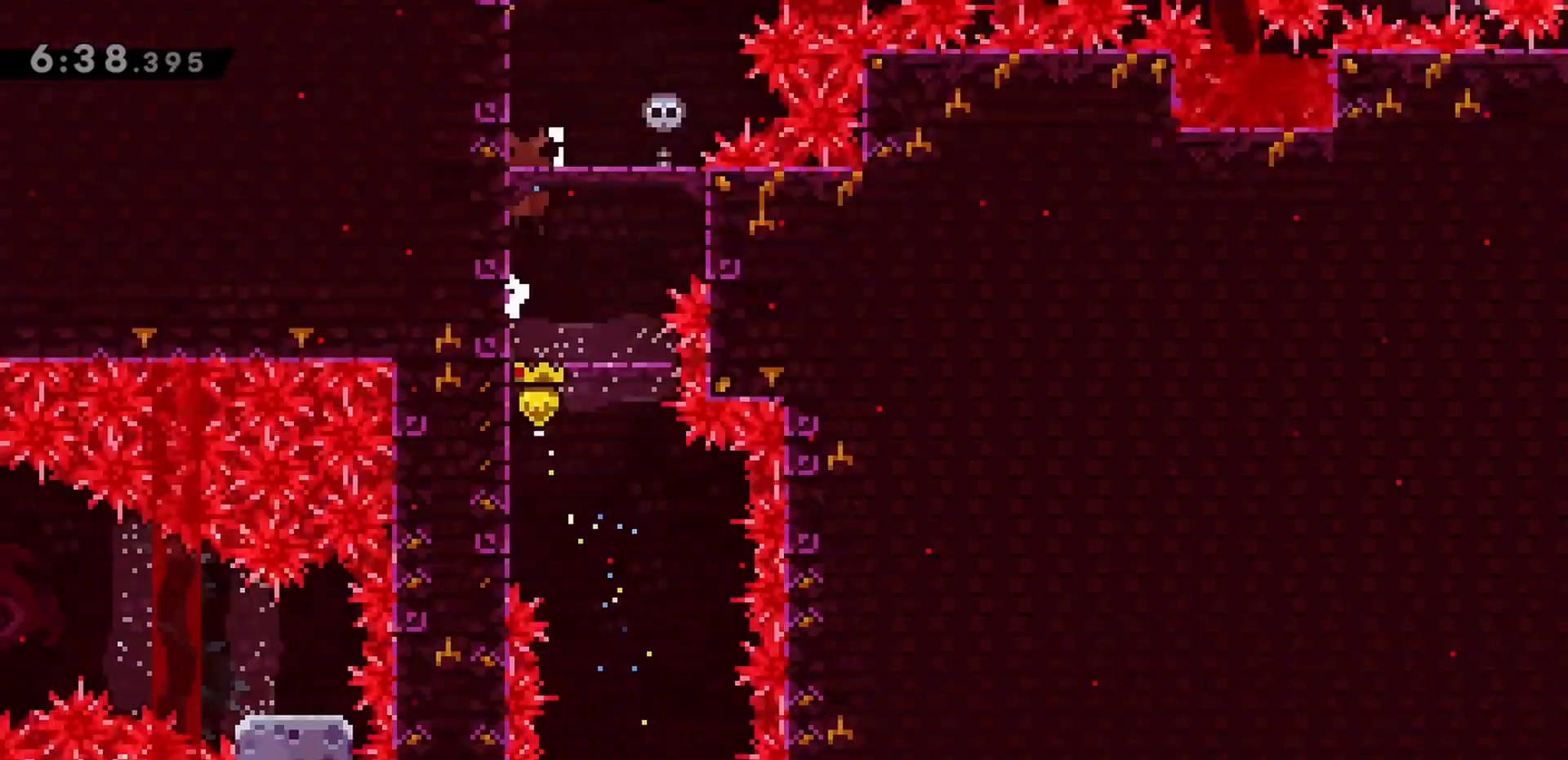
Gameplay with keyboard; each line is a JSON object with the keys held at the frame after it. "events" lists presses ("down") and releases ("up") of "dash", "demo", "down", "grab", "jump", "jump2", "left", "right" and "up" between this image and that frame as [ms after this image, input, new state], when the widget could be followed in between. No other keys are recorded. Mouse input is not recorded. Key names are as the overlay labels them; some are game actions (e.g. jump) rather than physical keys.
{"keys": ["grab"], "events": [[100, "jump", "up"], [183, "left", "up"]]}
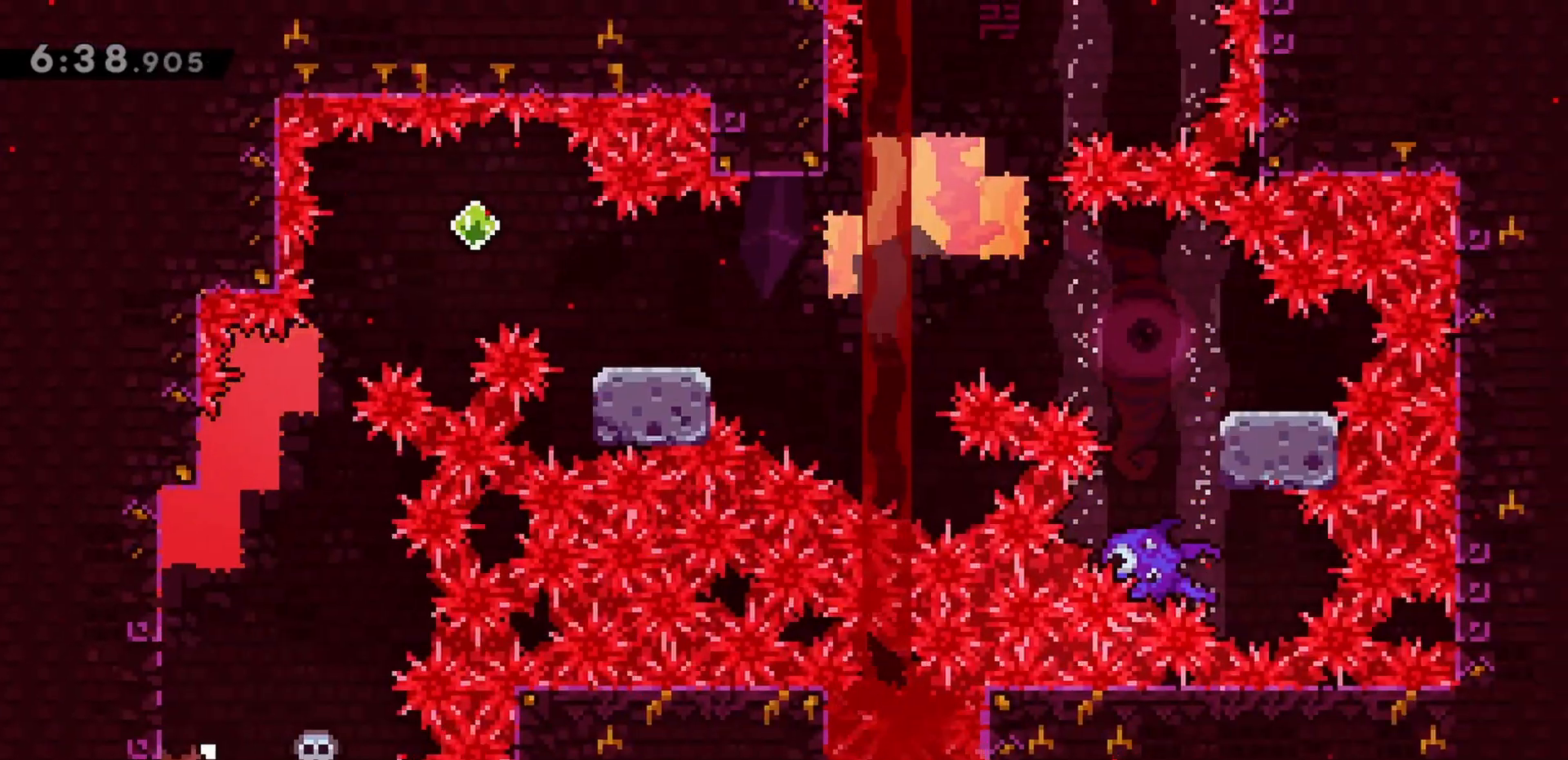
{"keys": [], "events": [[283, "jump", "down"], [467, "grab", "up"], [467, "jump", "up"]]}
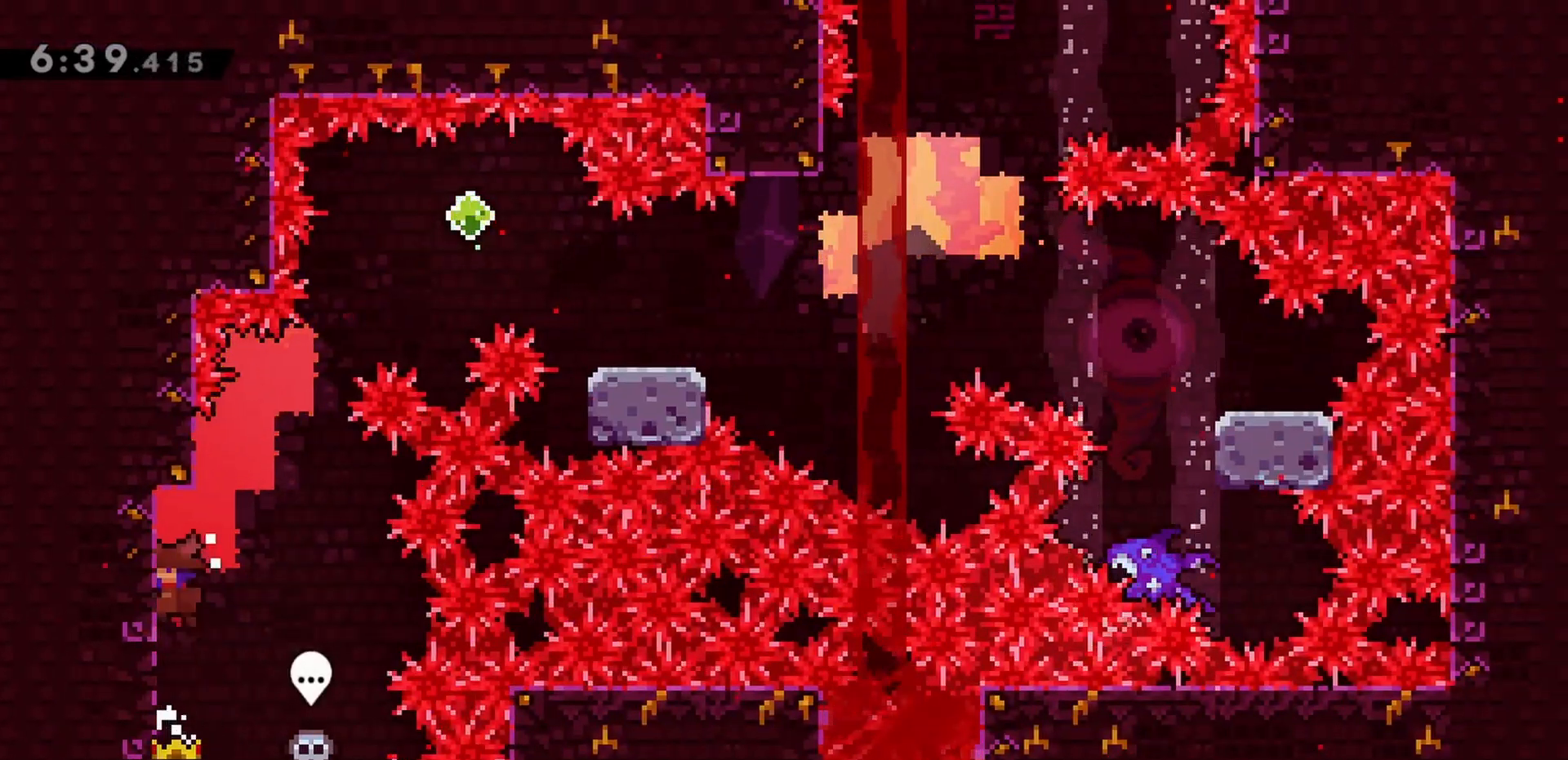
{"keys": ["grab", "left"], "events": [[17, "jump", "down"], [250, "grab", "down"], [250, "left", "down"], [433, "jump", "up"]]}
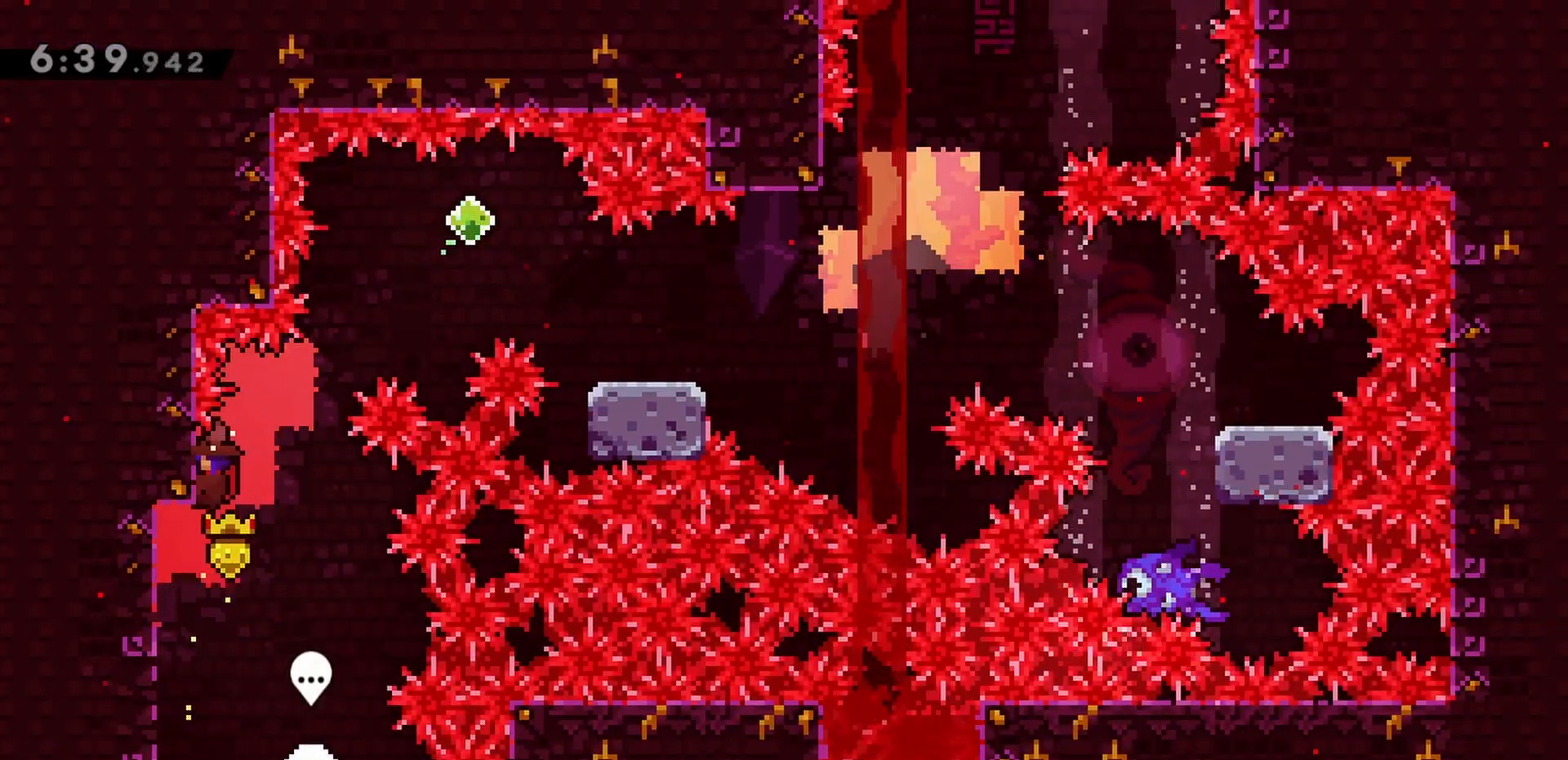
{"keys": ["right"], "events": [[33, "left", "up"], [33, "right", "down"], [83, "grab", "up"], [83, "jump", "down"], [167, "up", "down"], [217, "dash", "down"], [317, "jump", "up"], [350, "dash", "up"], [400, "up", "up"]]}
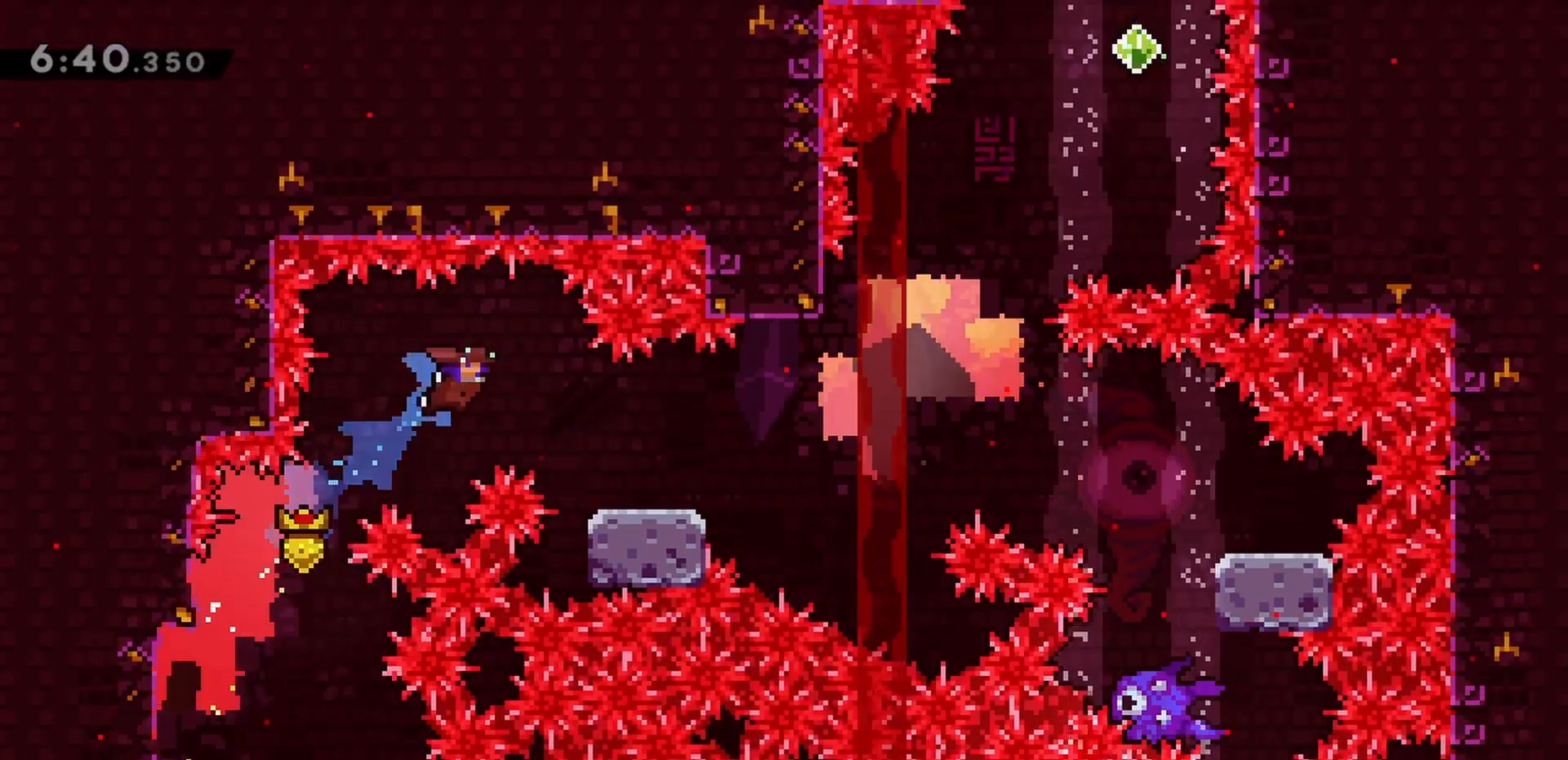
{"keys": ["jump", "right"], "events": [[450, "jump", "down"]]}
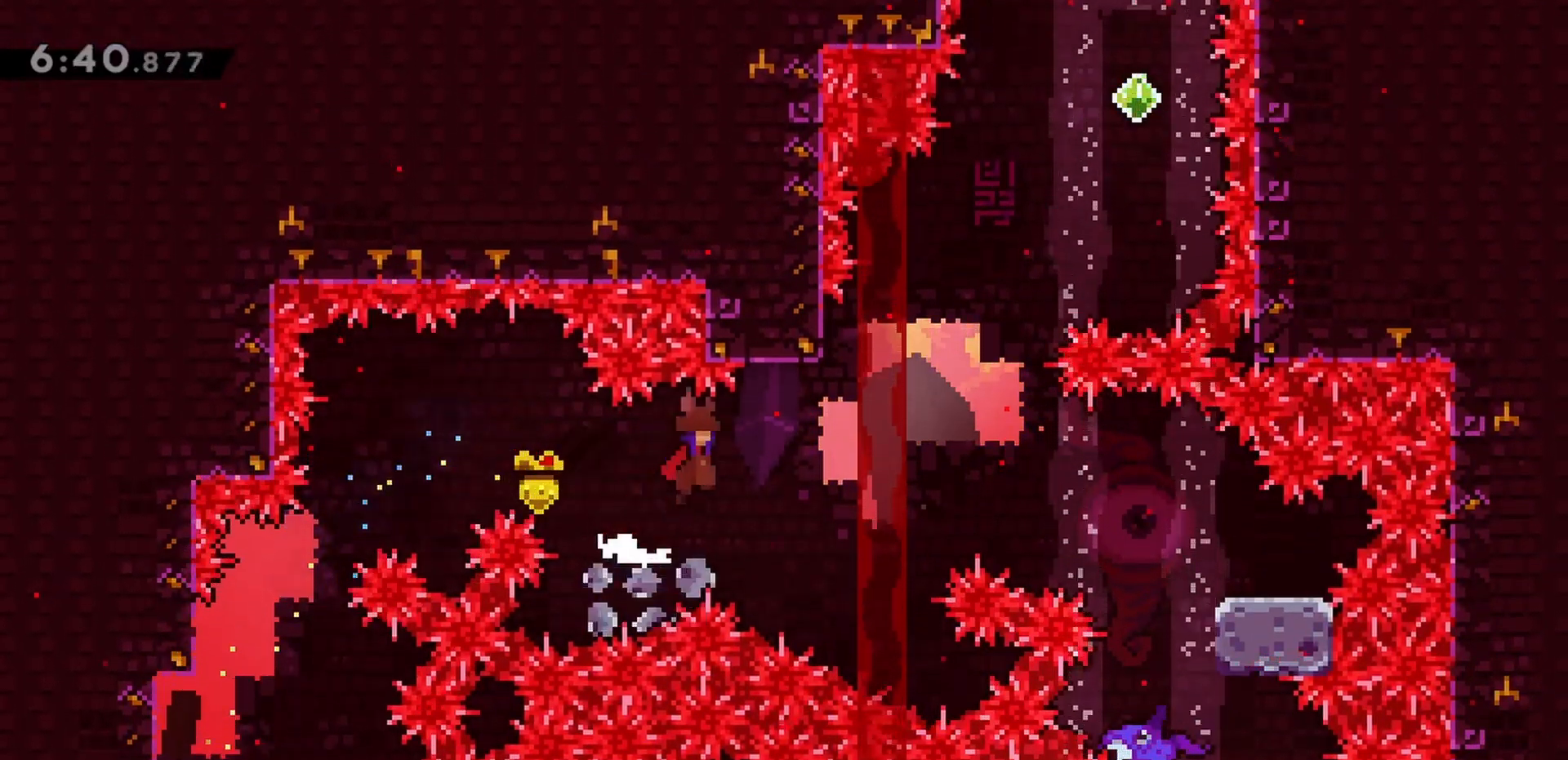
{"keys": ["up"], "events": [[50, "jump", "up"], [333, "dash", "down"], [333, "right", "up"], [333, "up", "down"], [467, "dash", "up"]]}
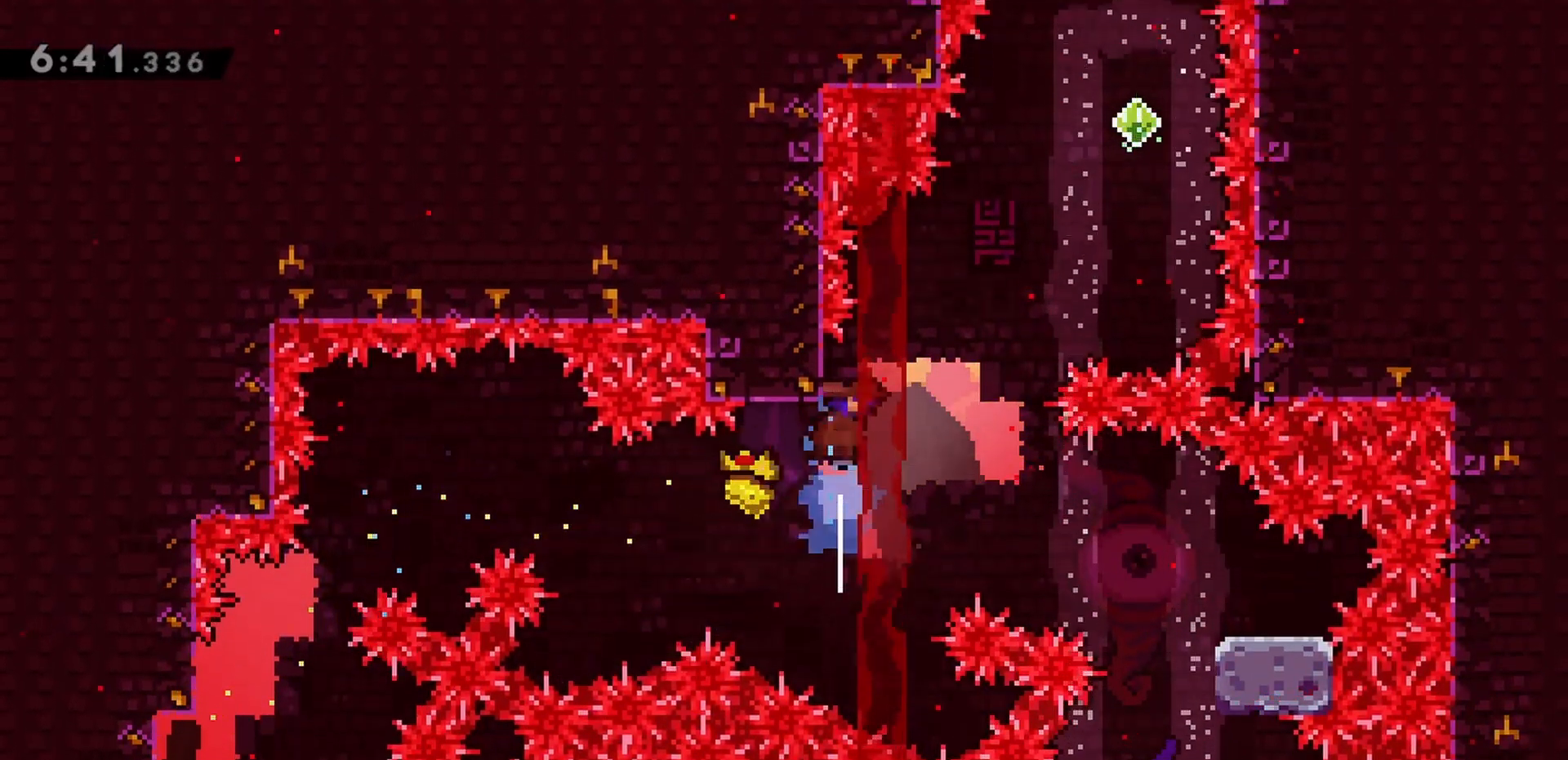
{"keys": ["jump", "right", "up"], "events": [[17, "jump", "down"], [17, "right", "down"]]}
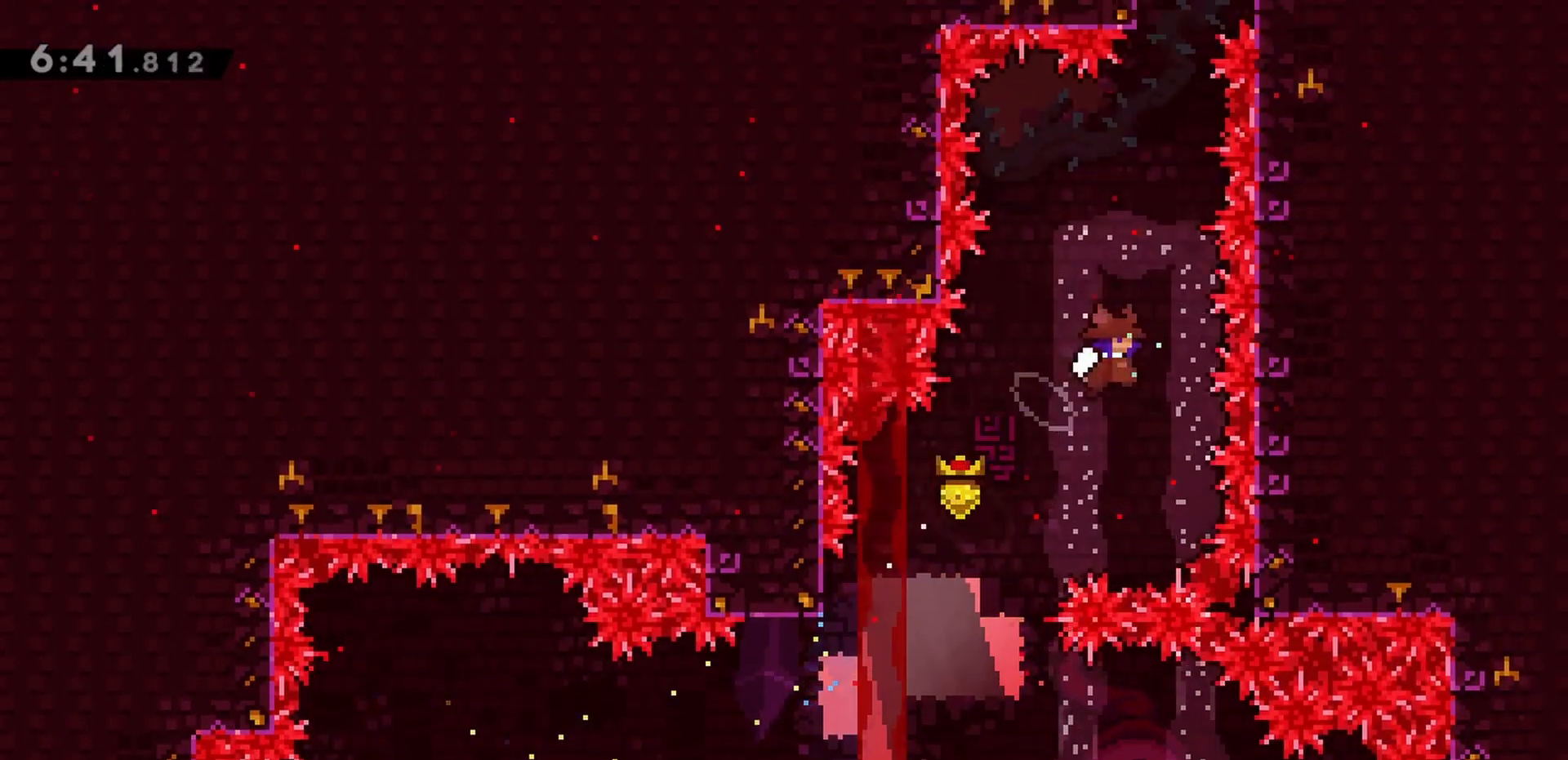
{"keys": ["jump", "up"], "events": [[17, "right", "up"], [67, "dash", "down"], [250, "dash", "up"], [350, "right", "down"], [400, "right", "up"]]}
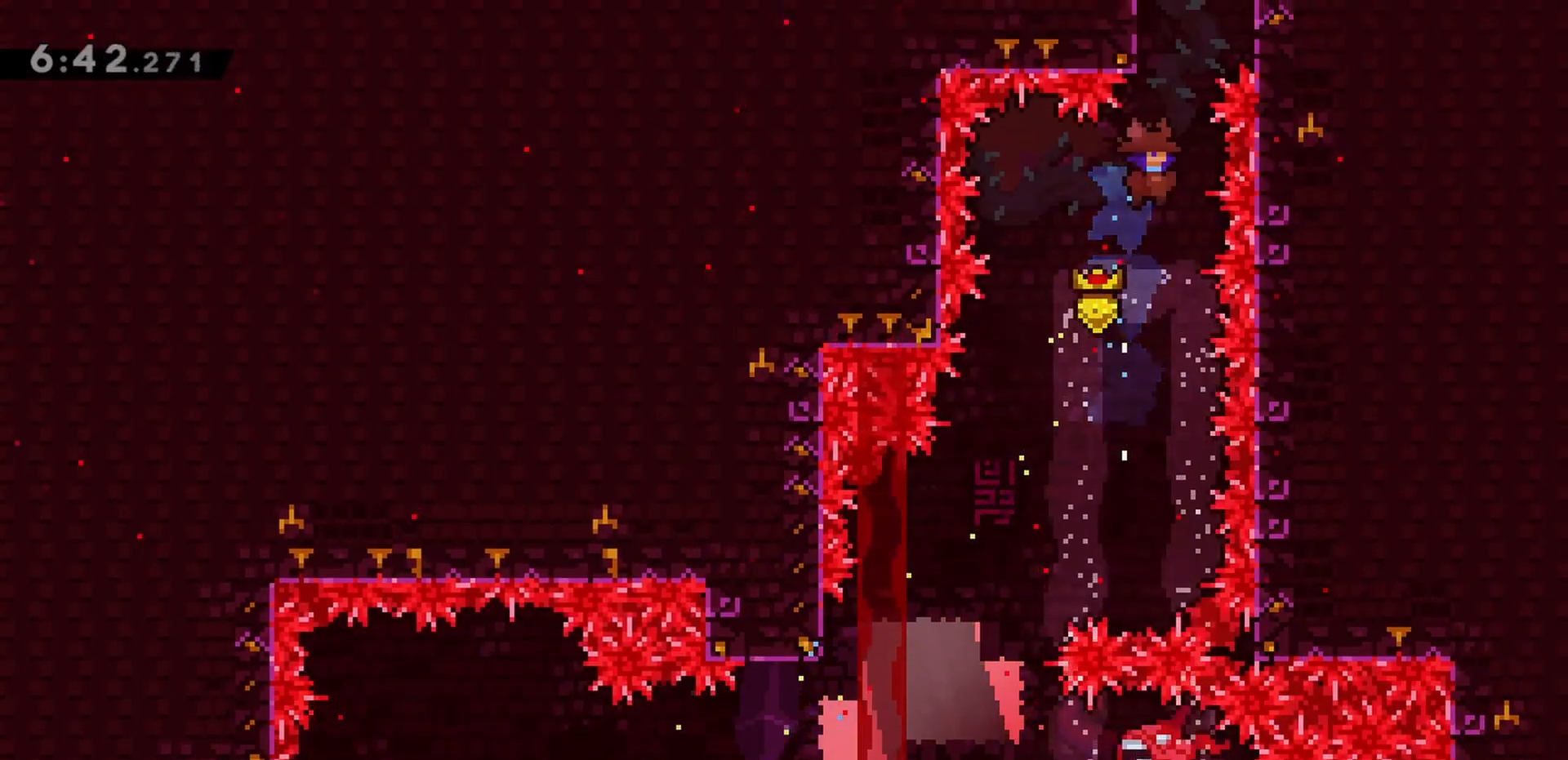
{"keys": ["jump", "up"], "events": [[133, "right", "down"], [167, "right", "up"]]}
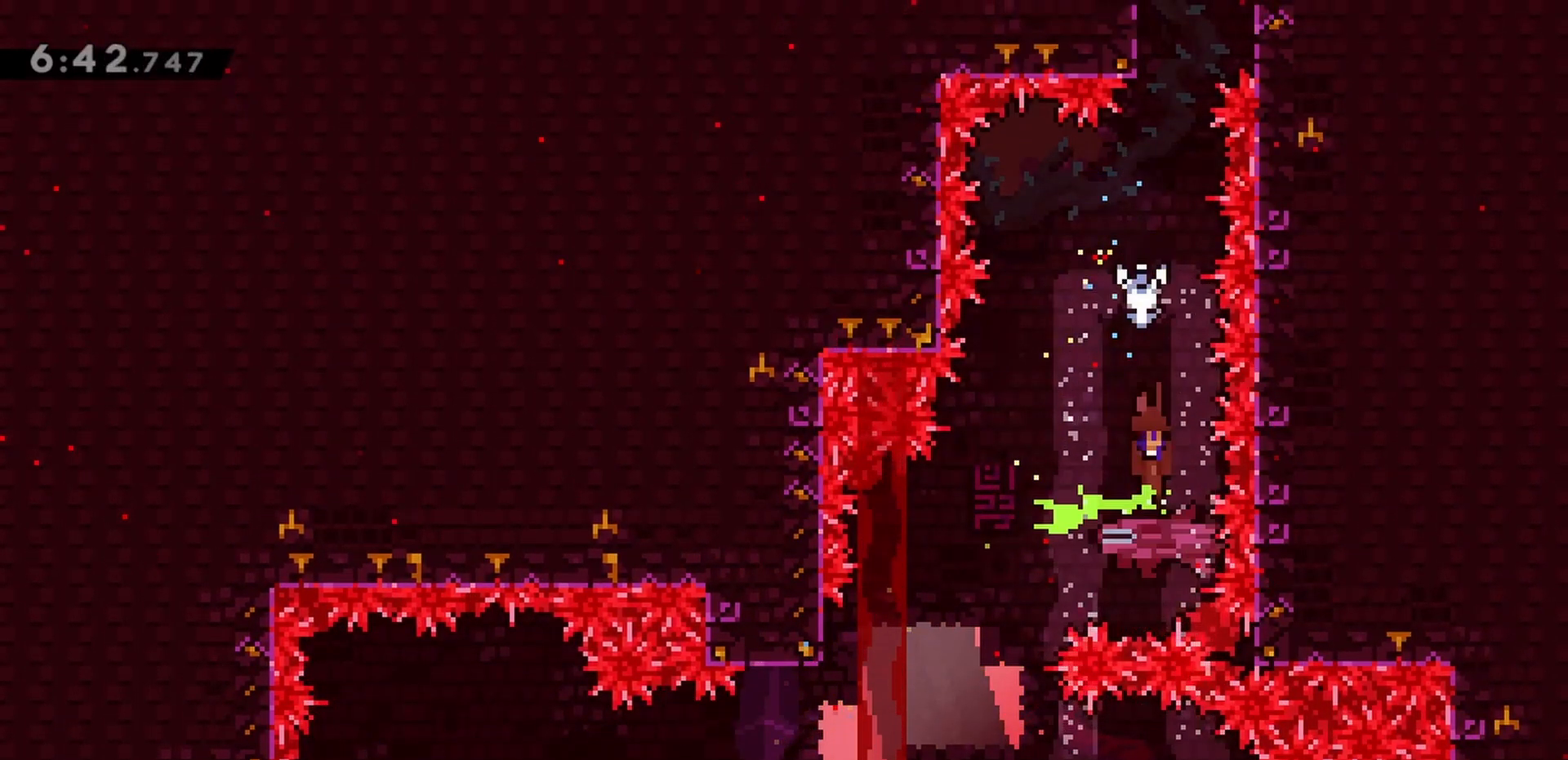
{"keys": ["dash", "jump", "up"], "events": [[283, "right", "down"], [317, "right", "up"], [467, "dash", "down"]]}
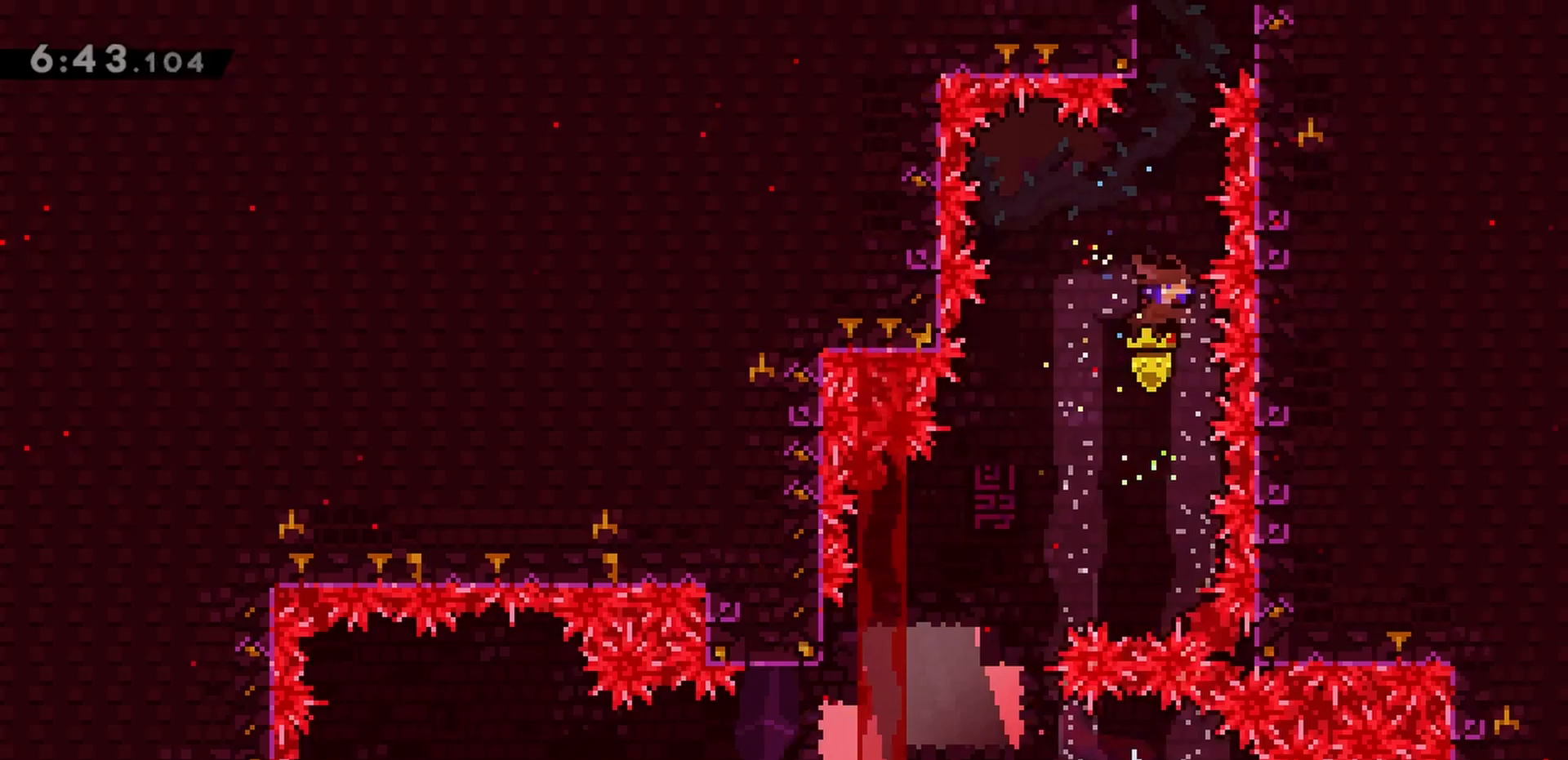
{"keys": ["jump", "up"], "events": [[50, "jump", "up"], [150, "dash", "up"], [200, "jump", "down"]]}
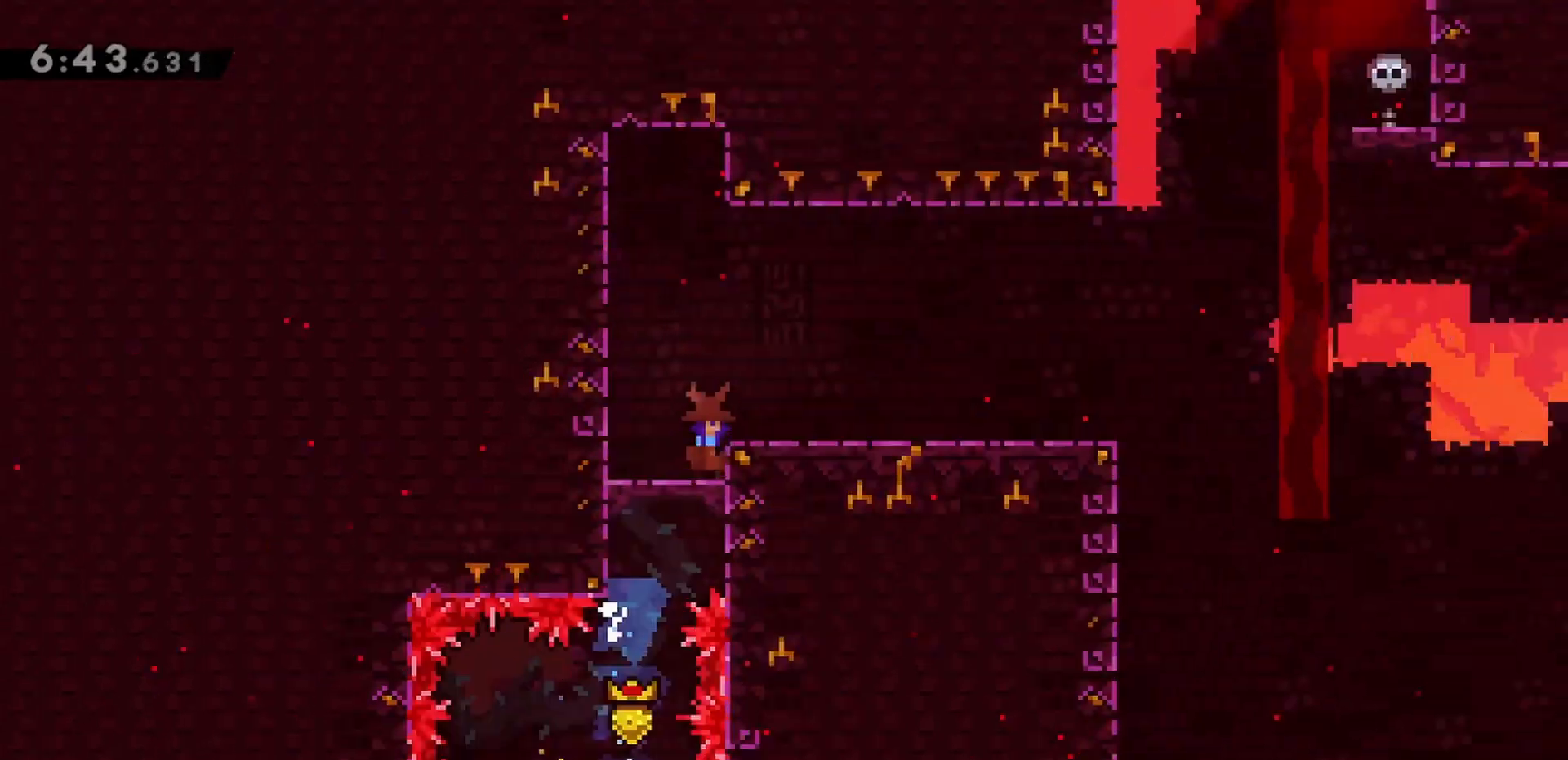
{"keys": ["jump", "up"], "events": []}
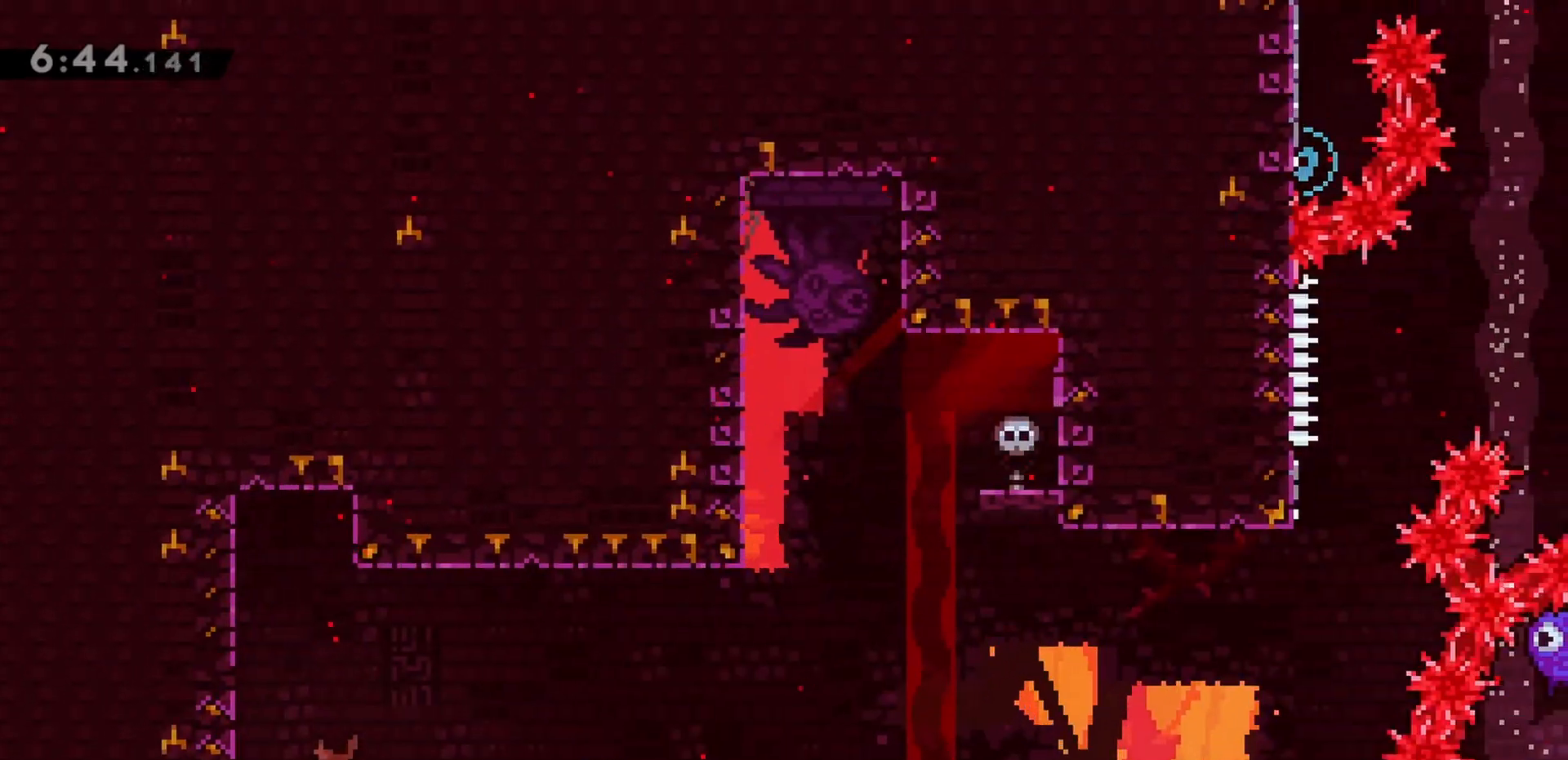
{"keys": ["jump", "up"], "events": [[167, "dash", "down"], [300, "jump", "up"], [350, "dash", "up"], [400, "jump", "down"]]}
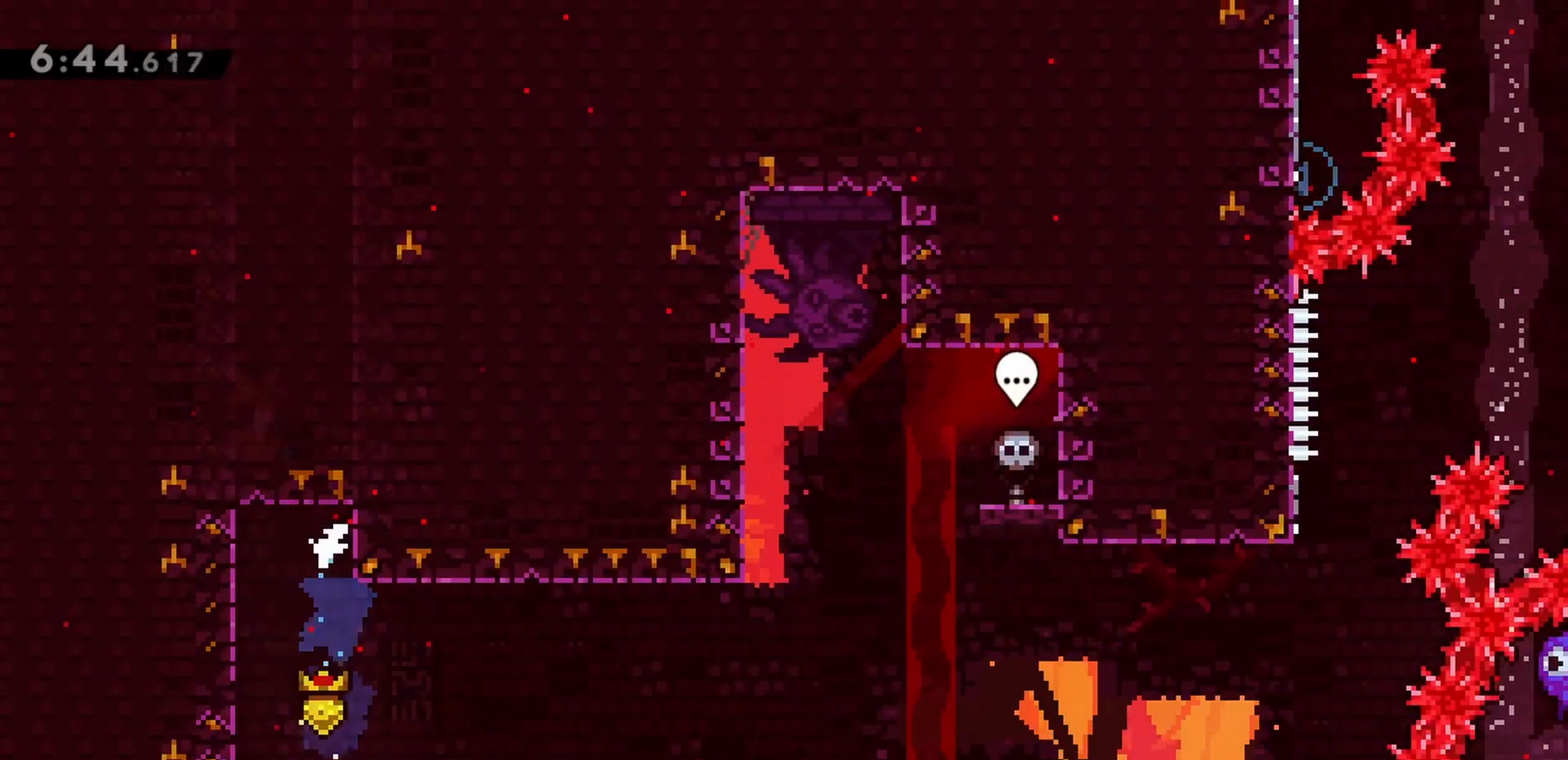
{"keys": ["jump"], "events": [[133, "jump", "up"], [183, "jump", "down"], [400, "jump", "up"], [450, "jump", "down"], [500, "up", "up"]]}
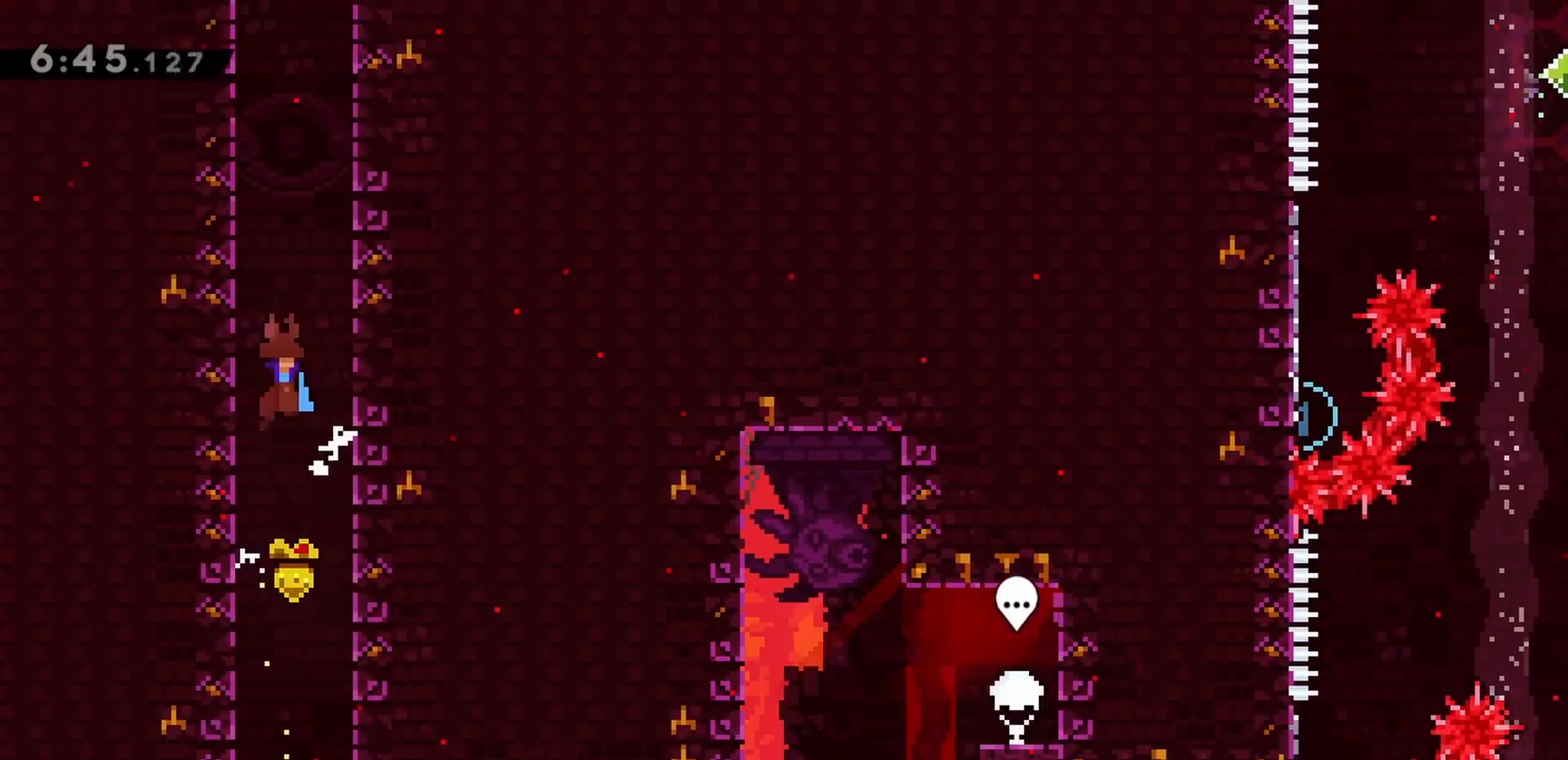
{"keys": ["jump"], "events": [[100, "jump", "up"], [133, "jump", "down"], [333, "jump", "up"], [367, "jump", "down"]]}
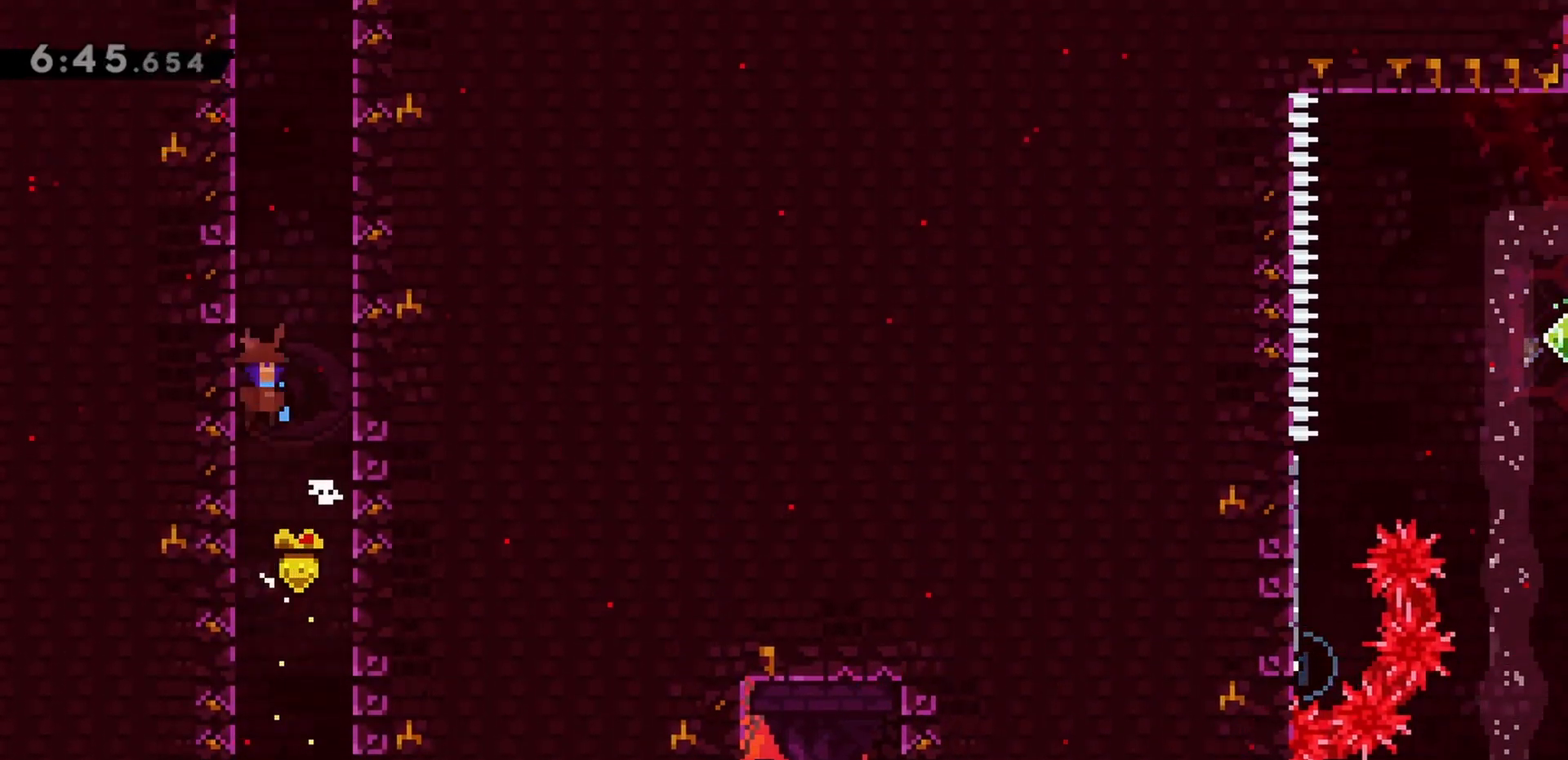
{"keys": ["grab", "jump"], "events": [[50, "jump", "up"], [150, "jump", "down"], [250, "grab", "down"], [283, "jump", "up"], [333, "jump", "down"]]}
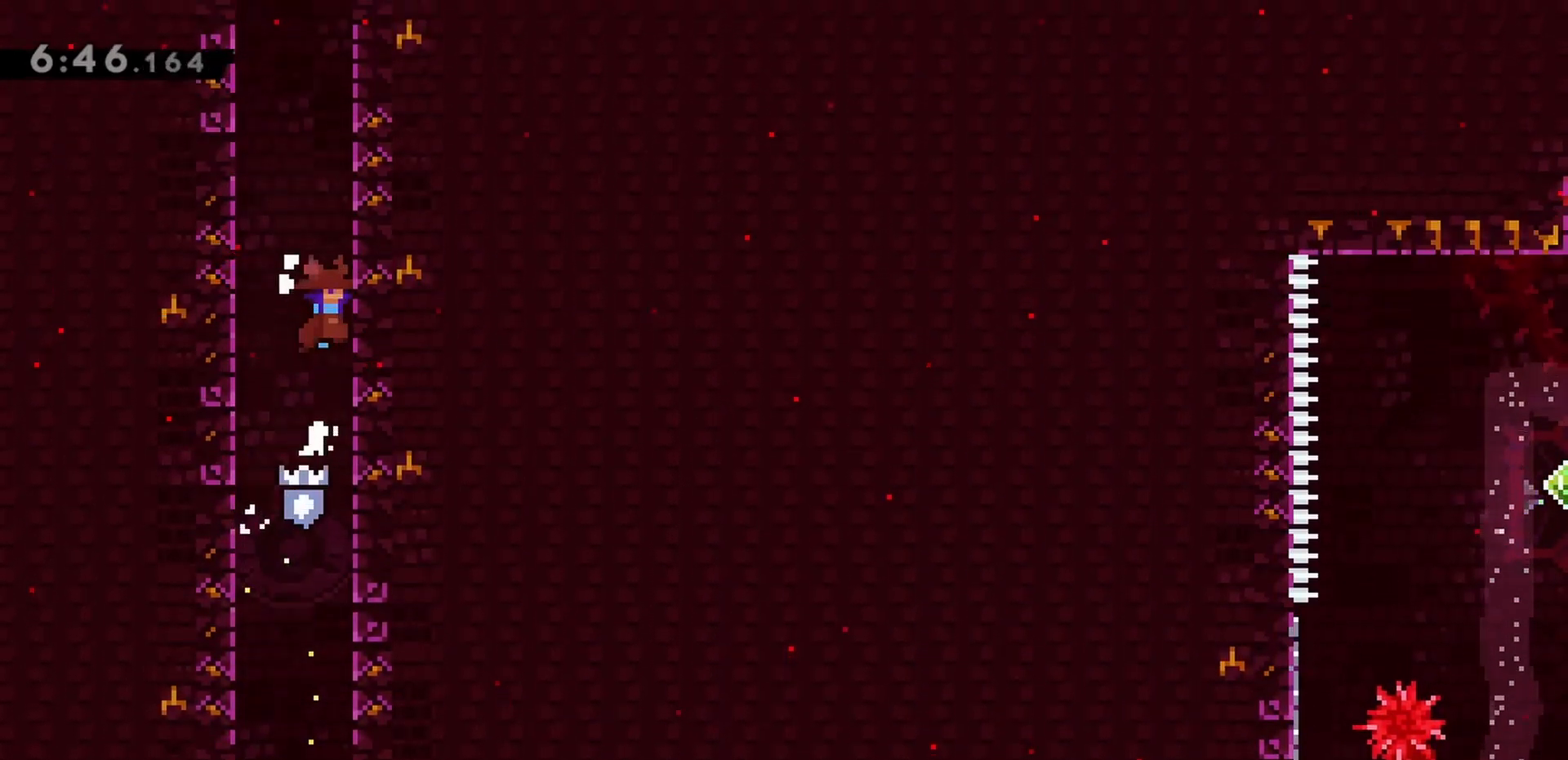
{"keys": ["grab", "jump"], "events": [[17, "jump", "up"], [67, "jump", "down"], [250, "jump", "up"], [300, "jump", "down"]]}
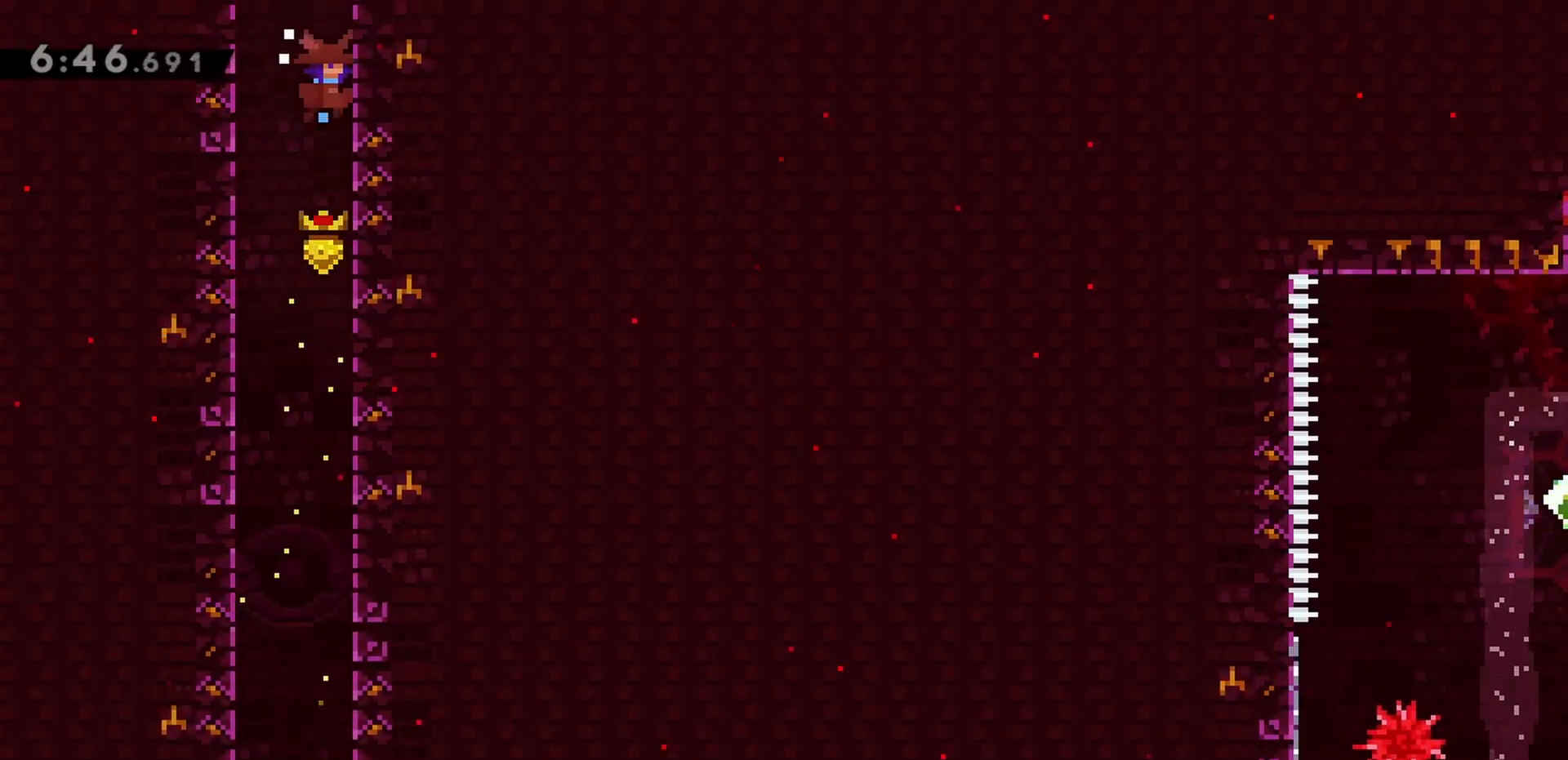
{"keys": ["grab"], "events": [[33, "jump", "up"], [83, "jump", "down"], [400, "jump", "up"]]}
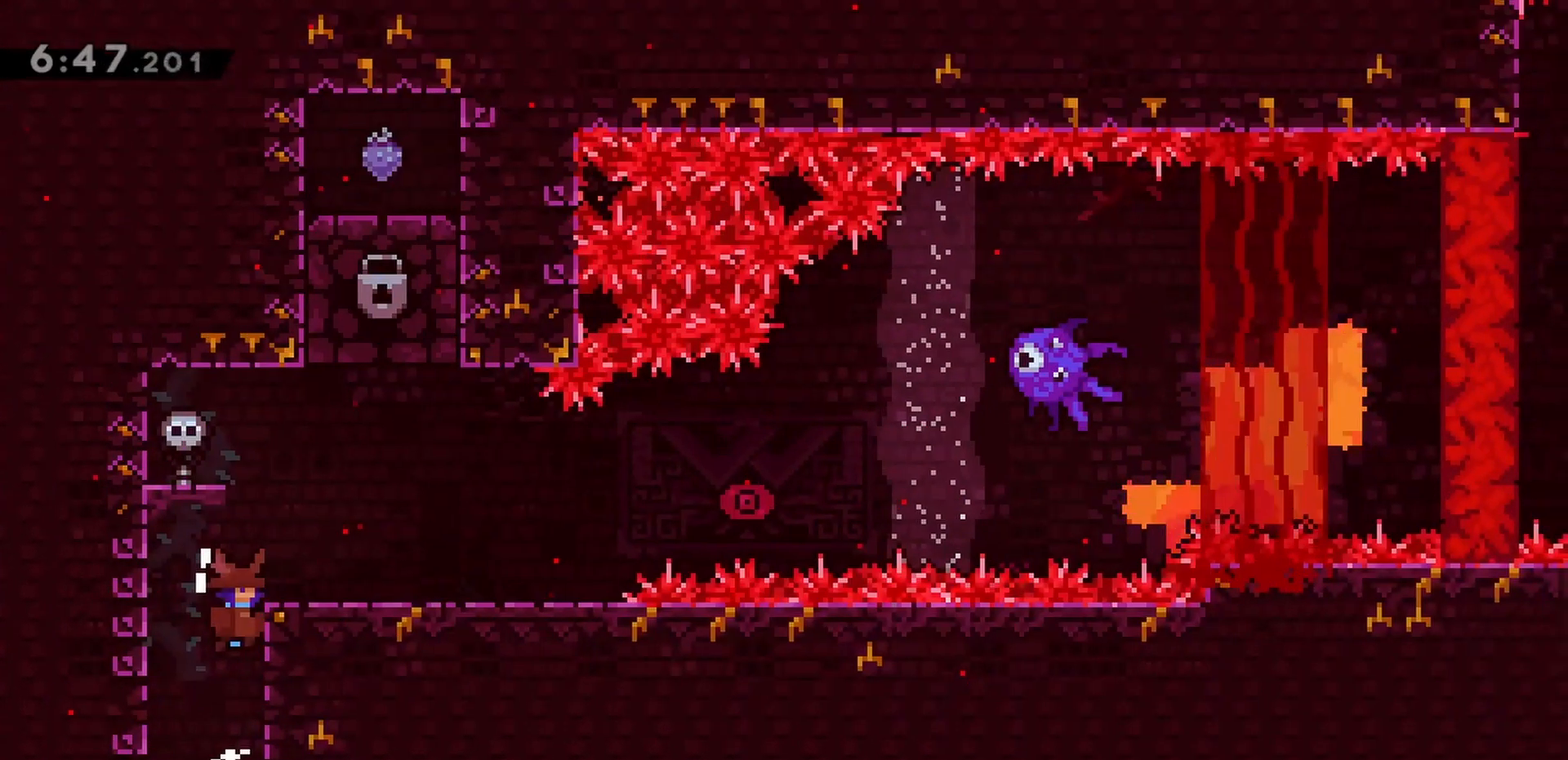
{"keys": ["right"], "events": [[133, "grab", "up"], [500, "right", "down"]]}
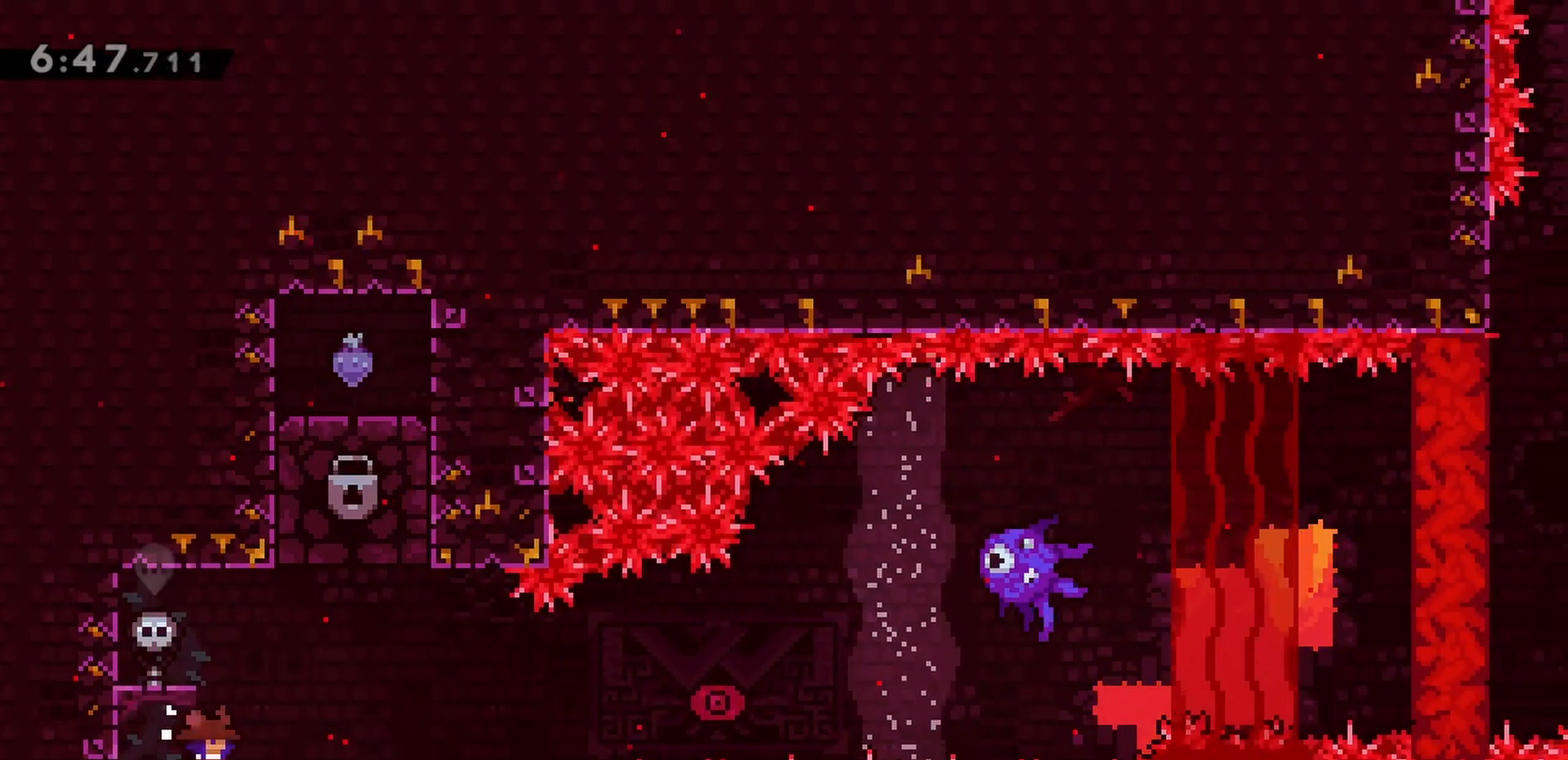
{"keys": [], "events": [[100, "right", "up"]]}
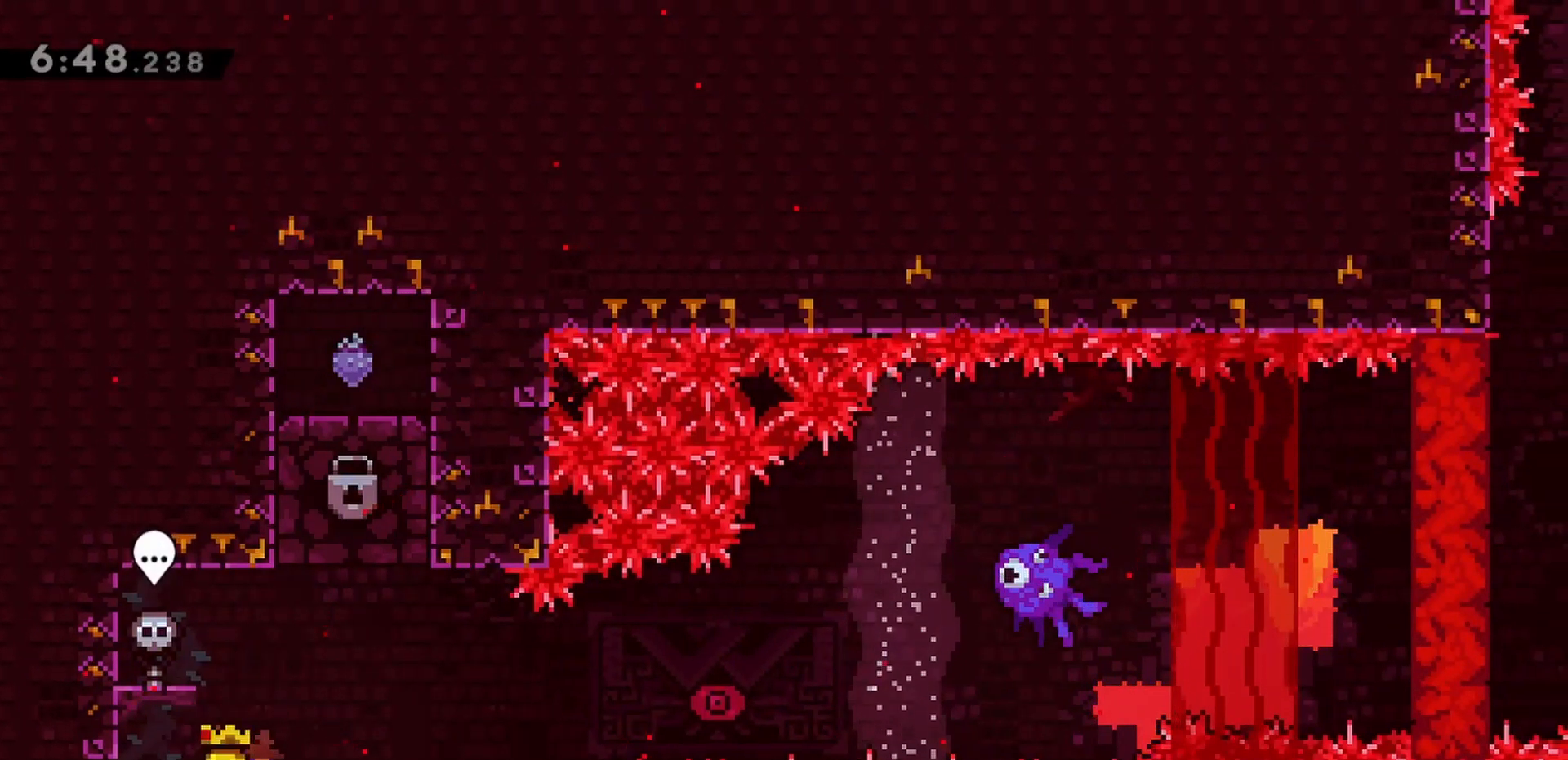
{"keys": ["jump", "right", "up"], "events": [[17, "right", "down"], [67, "dash", "down"], [150, "dash", "up"], [250, "jump", "down"], [433, "up", "down"]]}
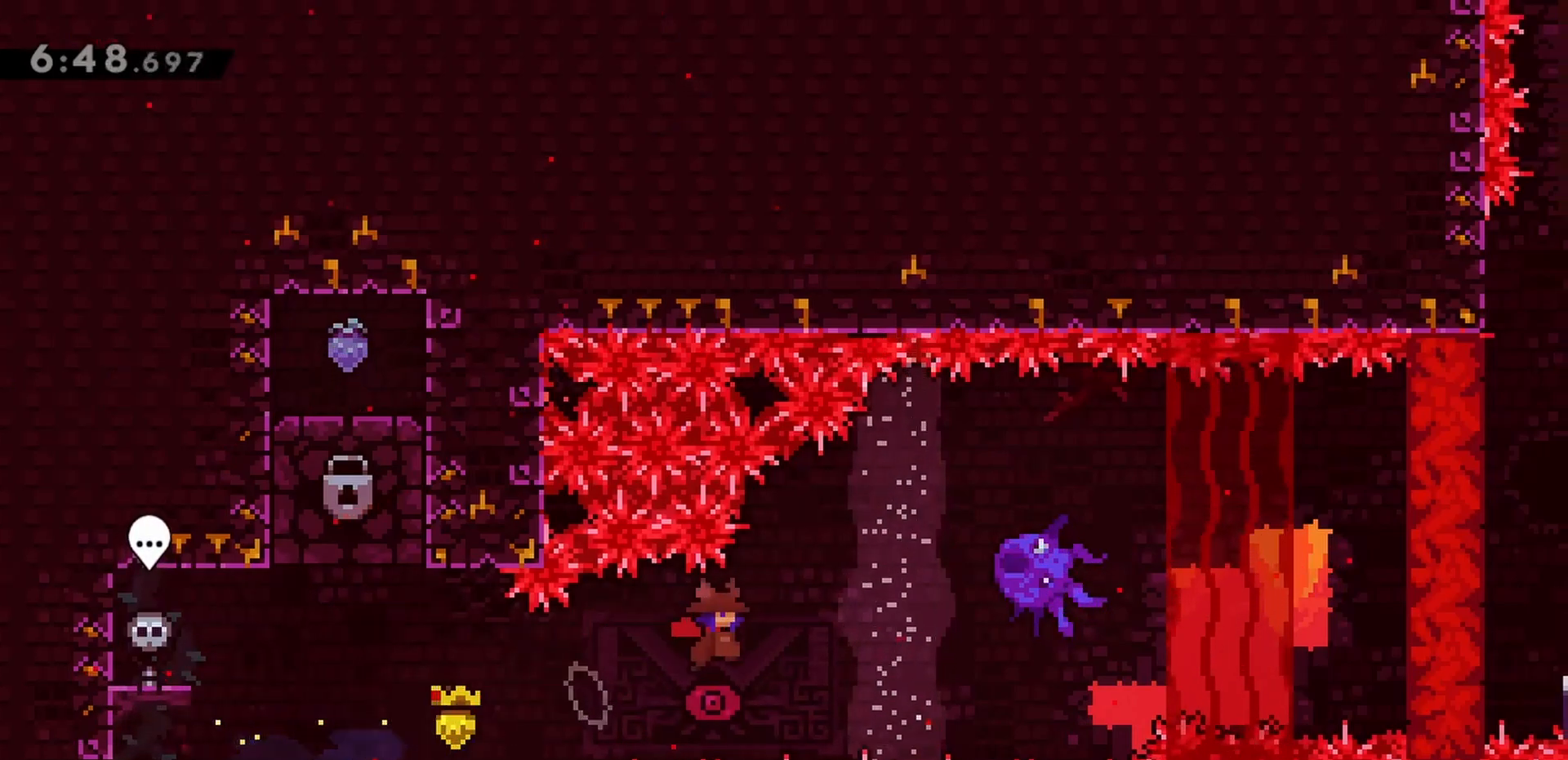
{"keys": ["right"], "events": [[33, "jump", "up"], [67, "dash", "down"], [217, "dash", "up"], [350, "up", "up"]]}
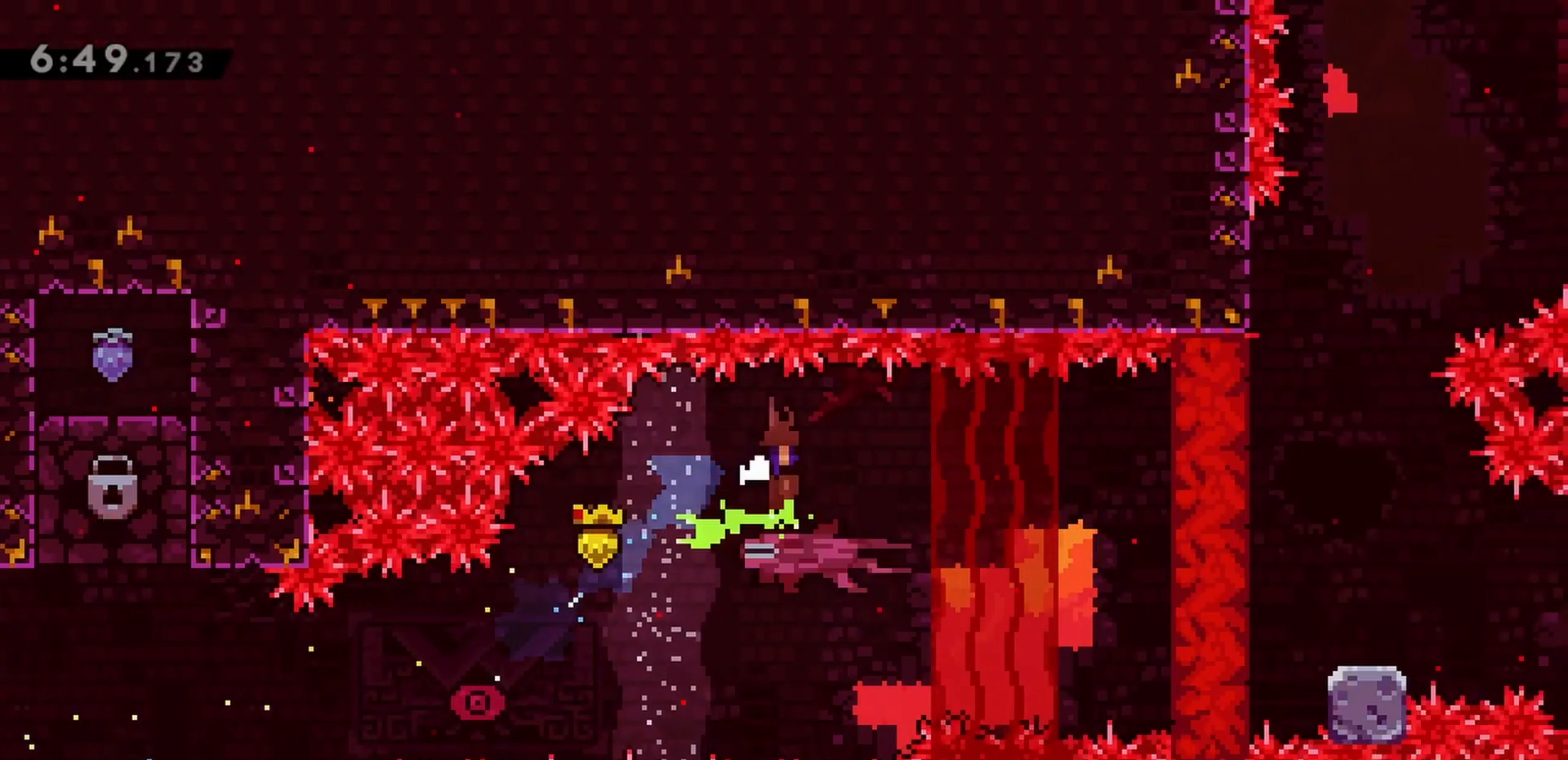
{"keys": ["grab", "right"], "events": [[183, "dash", "down"], [317, "grab", "down"], [367, "dash", "up"]]}
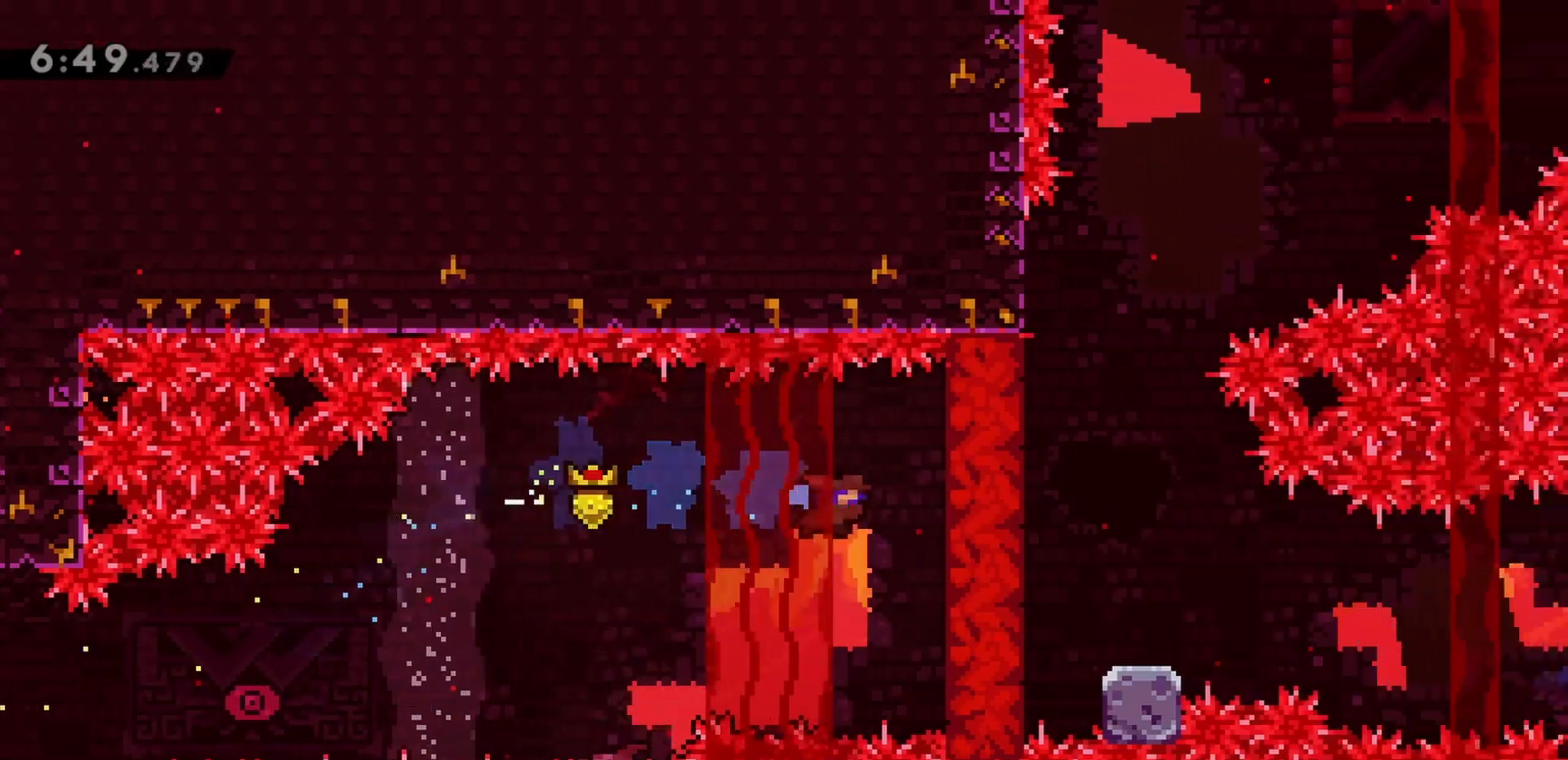
{"keys": ["grab"], "events": [[367, "down", "down"], [367, "right", "up"], [417, "down", "up"]]}
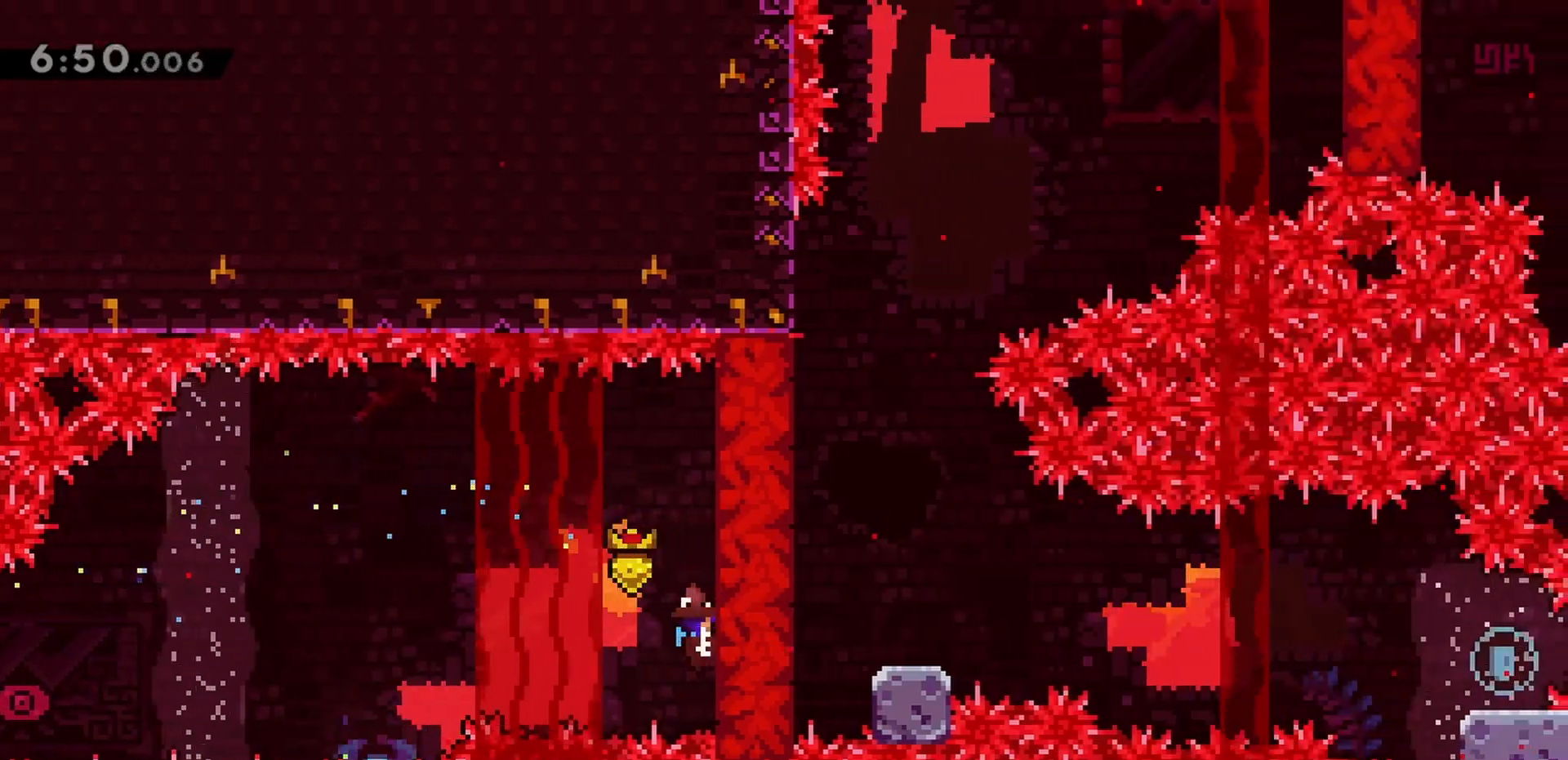
{"keys": ["down", "grab"], "events": [[100, "down", "down"], [150, "down", "up"], [467, "down", "down"]]}
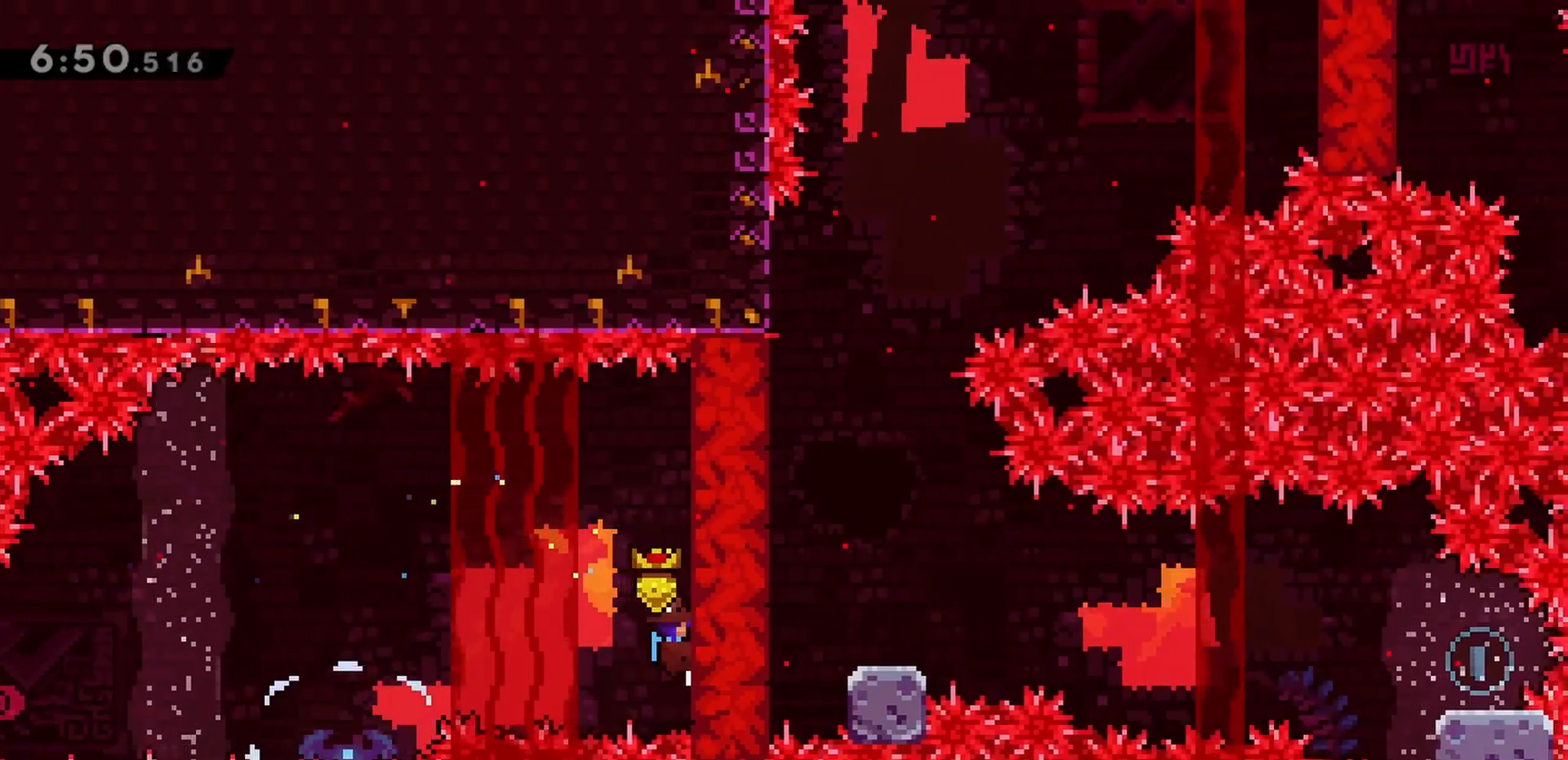
{"keys": ["grab"], "events": [[17, "down", "up"]]}
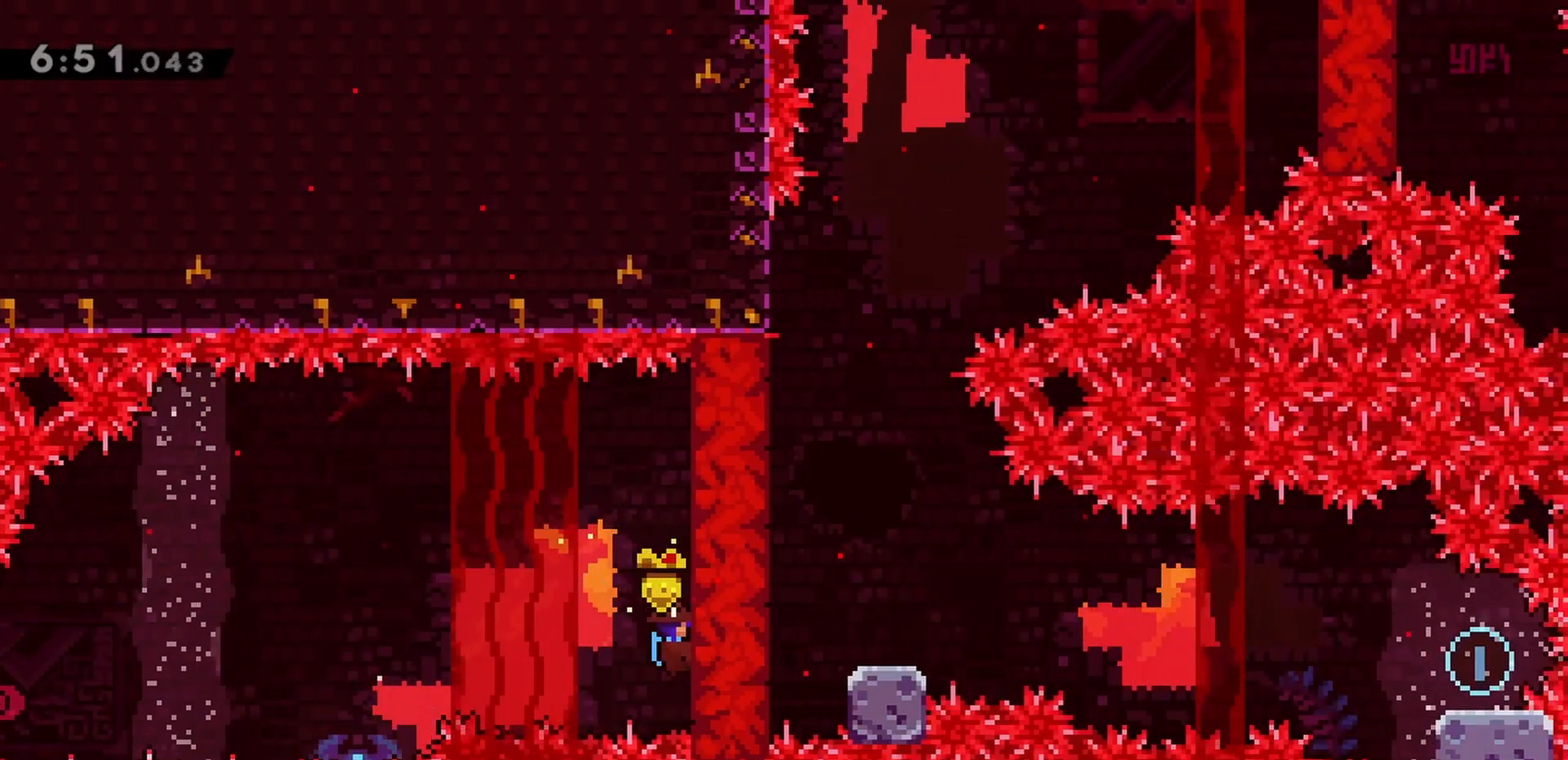
{"keys": ["grab"], "events": []}
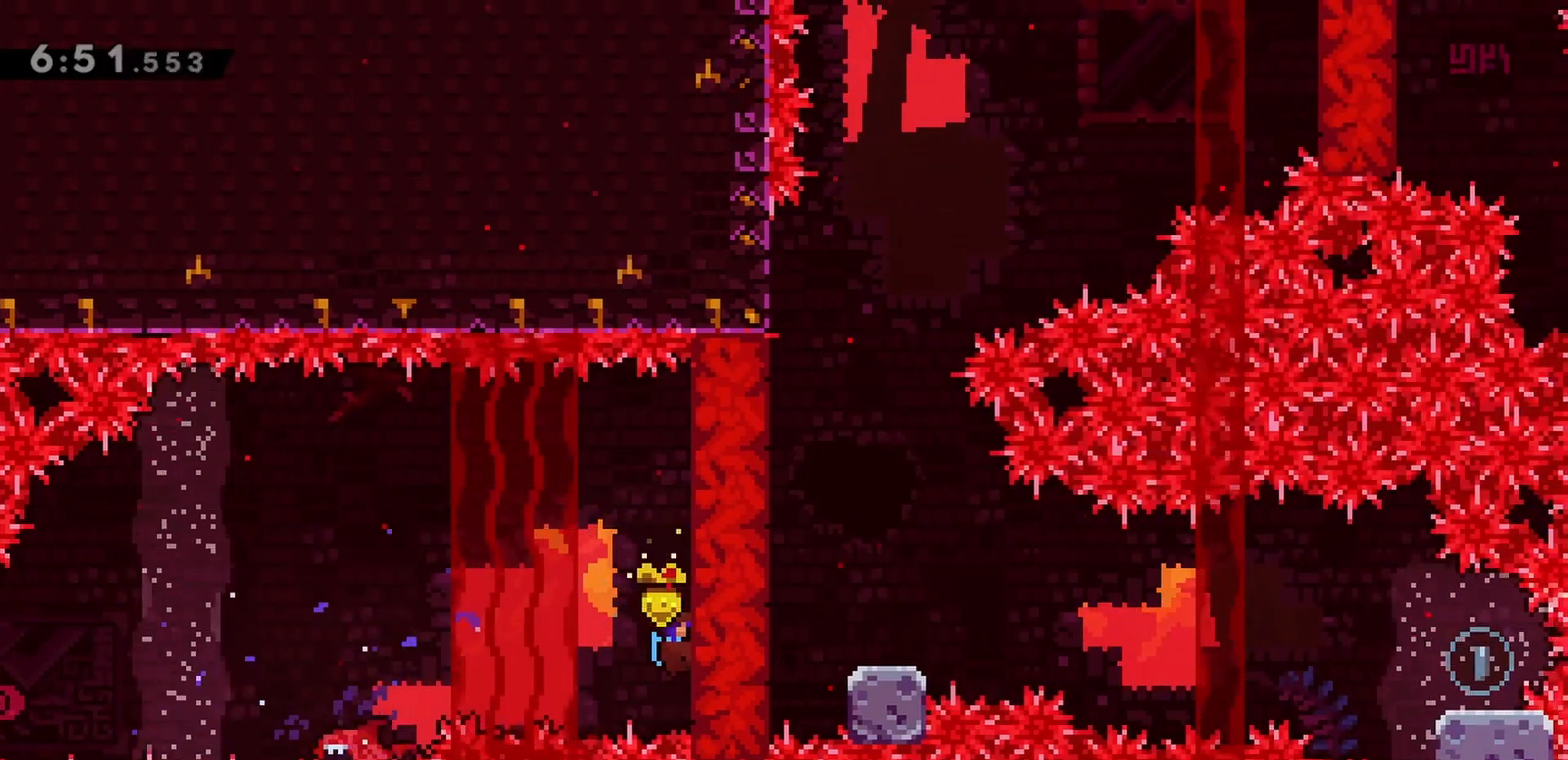
{"keys": ["grab"], "events": []}
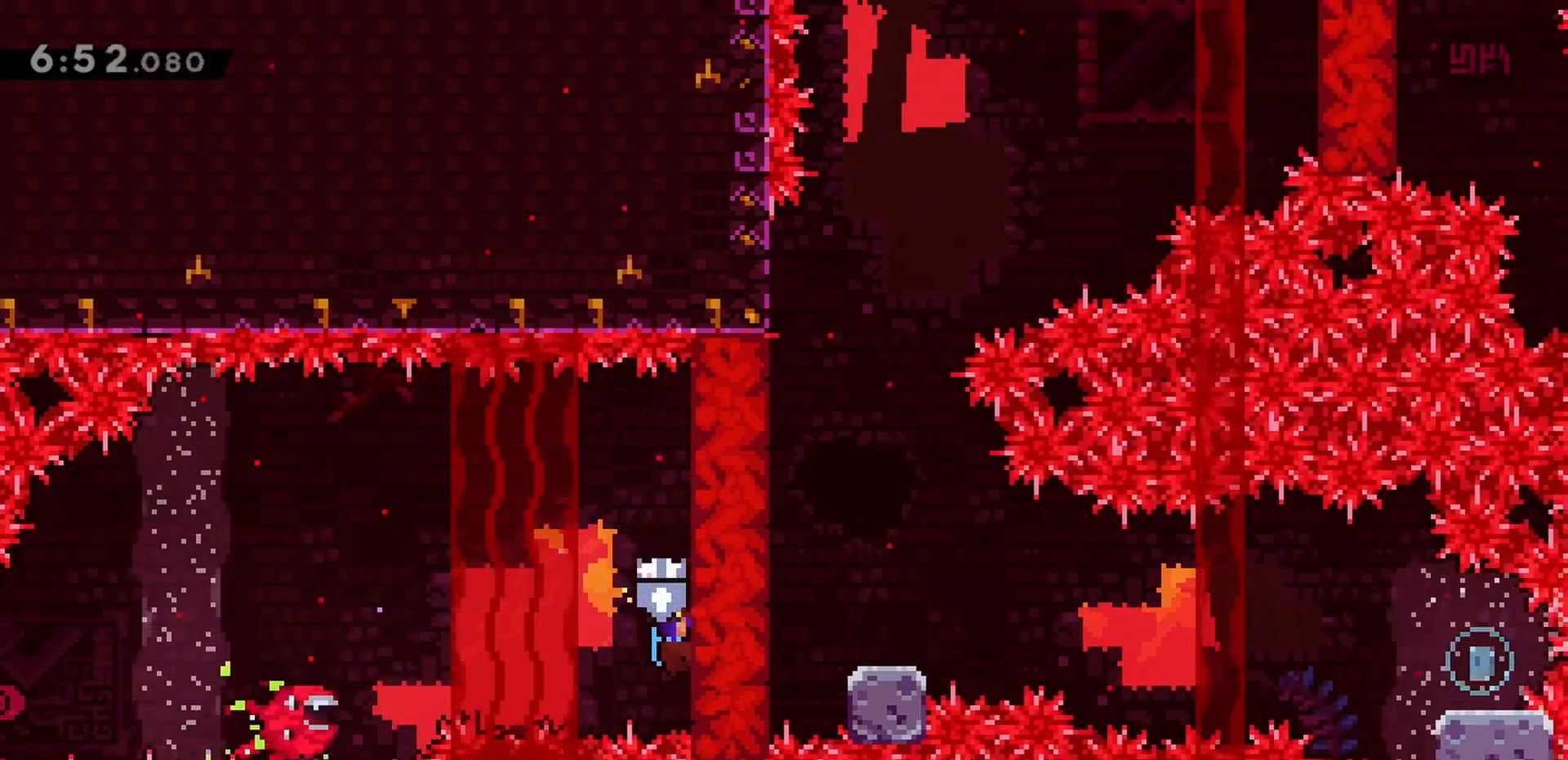
{"keys": [], "events": [[100, "grab", "up"], [150, "jump", "down"], [367, "jump", "up"]]}
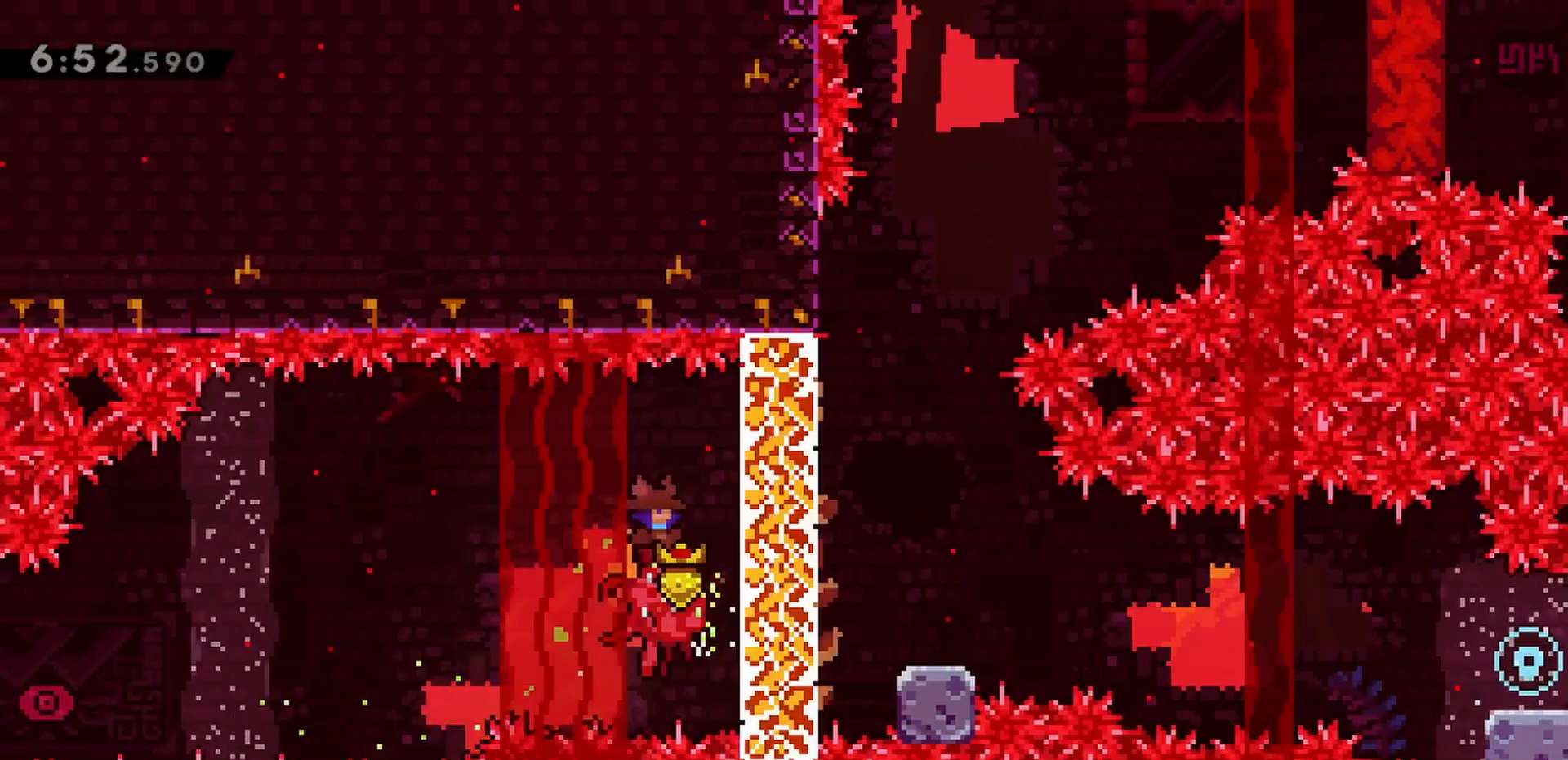
{"keys": [], "events": []}